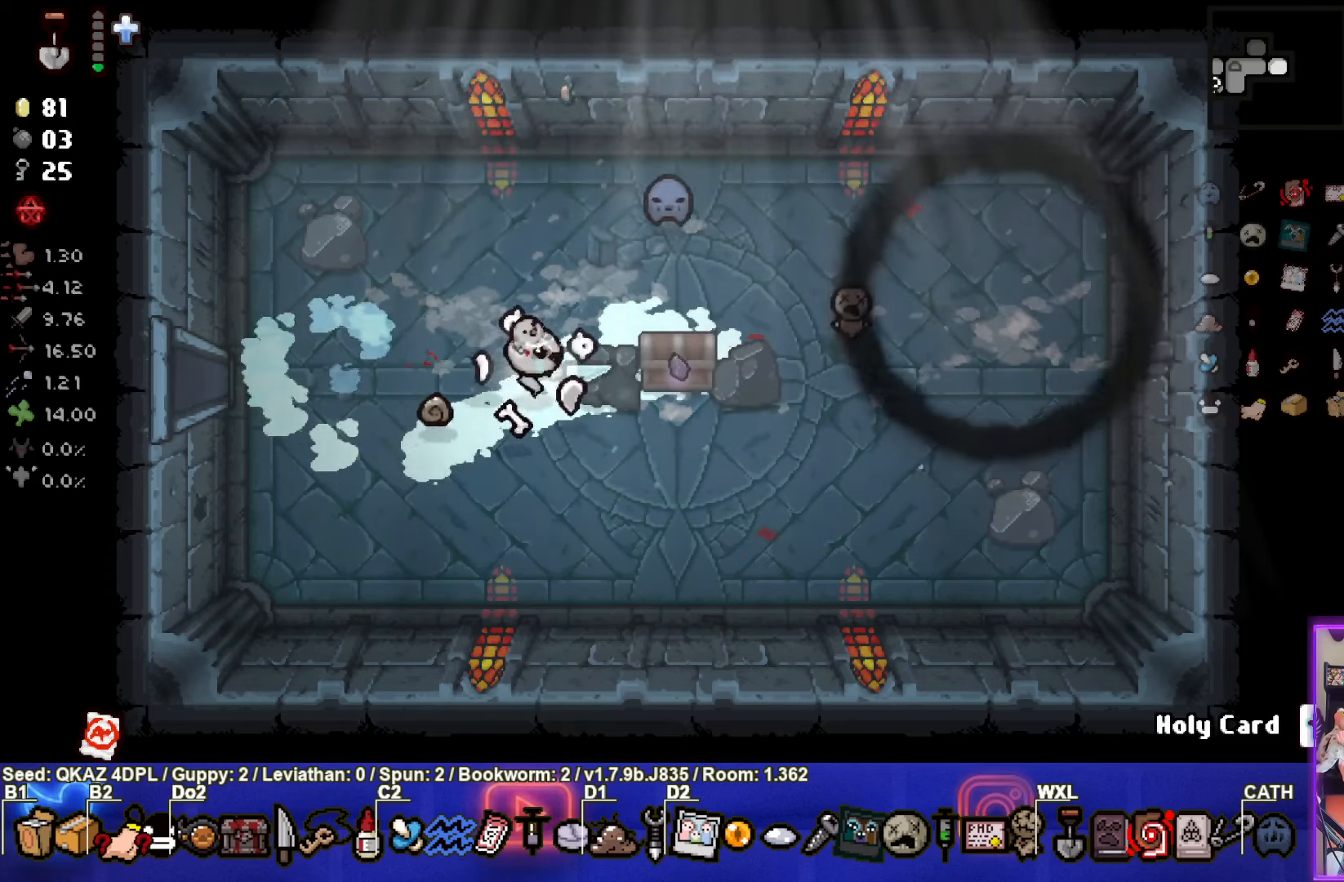
Gameplay with a controller (PlayStation layout); each line is a JSON object with the inputs held at the frame after it. "events" lists button and stick changes between this image and that frame as [ms after this image, input, new state], when the widget could be followed in between. Not read: L3 R3 right_stick.
{"buttons": [], "left_stick": "center", "events": [[134, "left_stick", "down-right"], [284, "left_stick", "down"], [434, "left_stick", "center"]]}
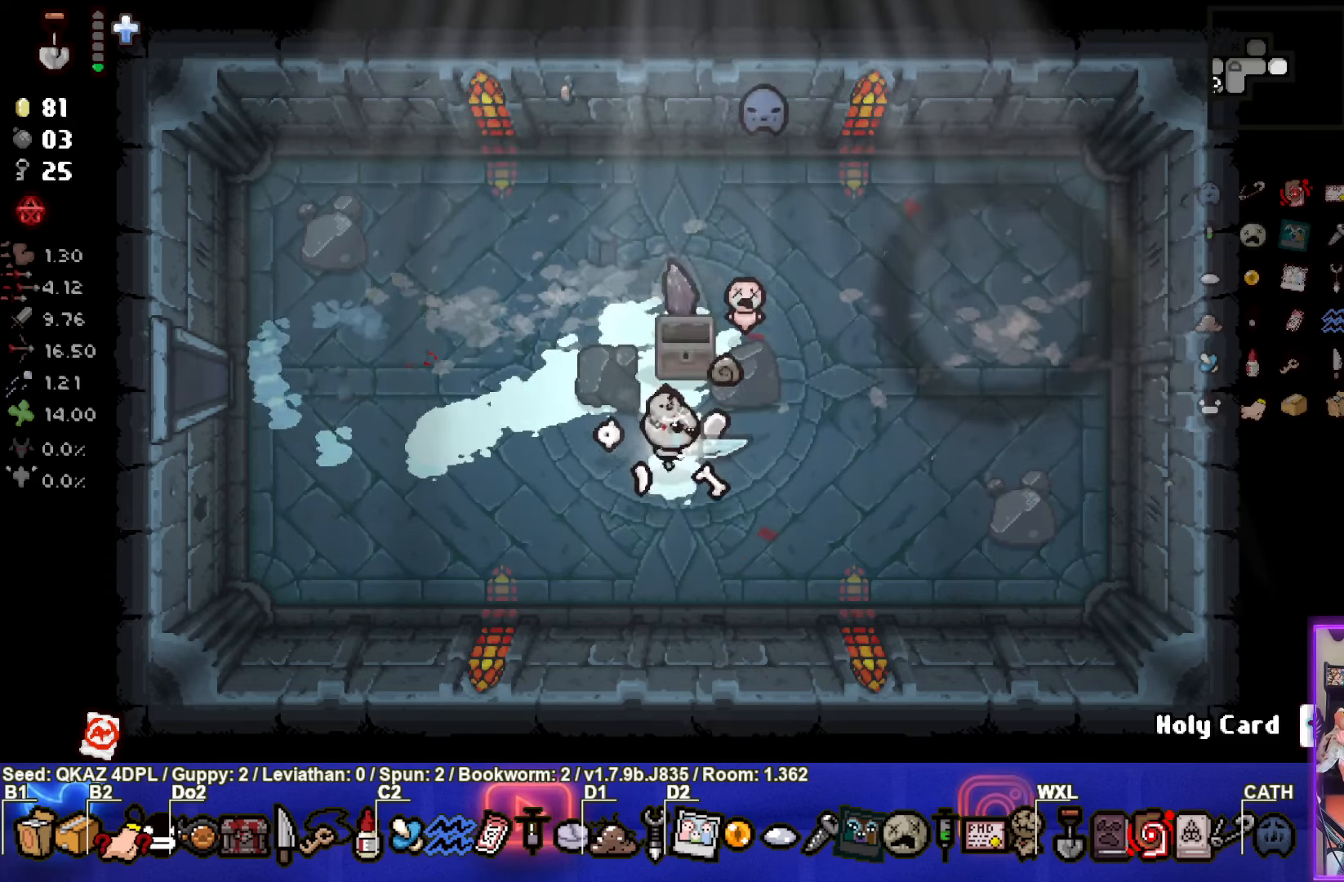
{"buttons": [], "left_stick": "up", "events": [[284, "left_stick", "up"]]}
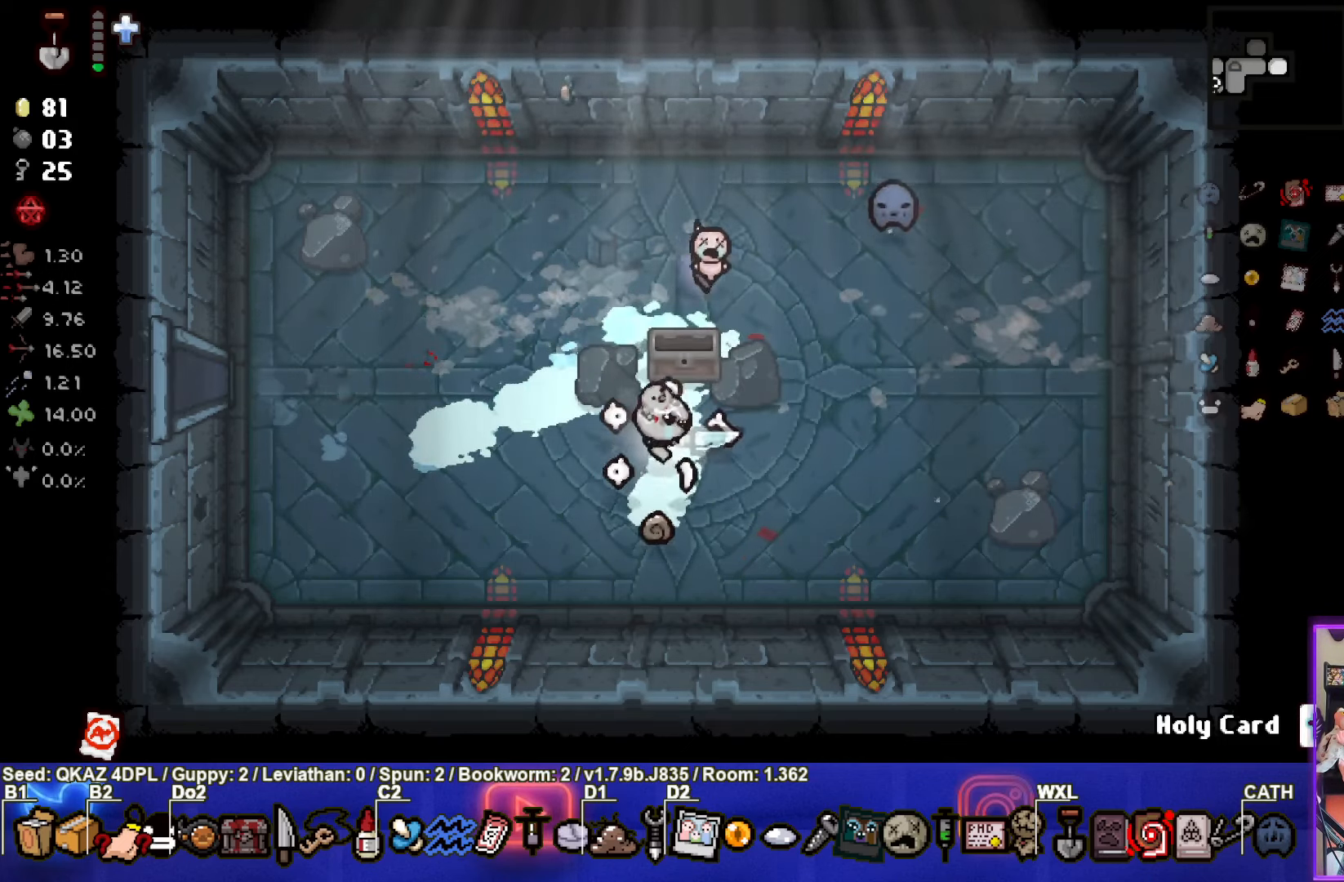
{"buttons": [], "left_stick": "center", "events": [[184, "left_stick", "up-right"], [467, "left_stick", "center"]]}
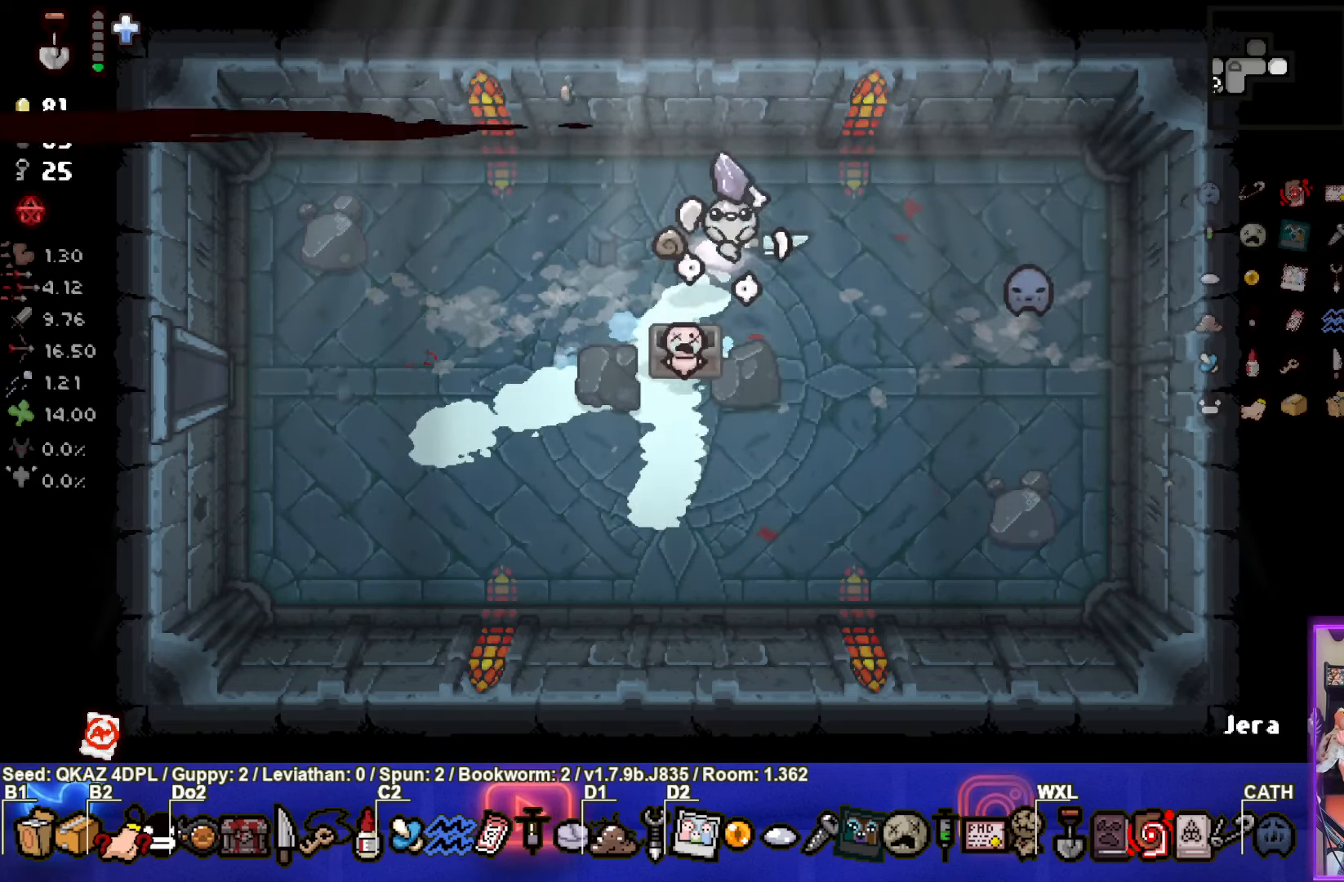
{"buttons": [], "left_stick": "down", "events": [[467, "left_stick", "down"]]}
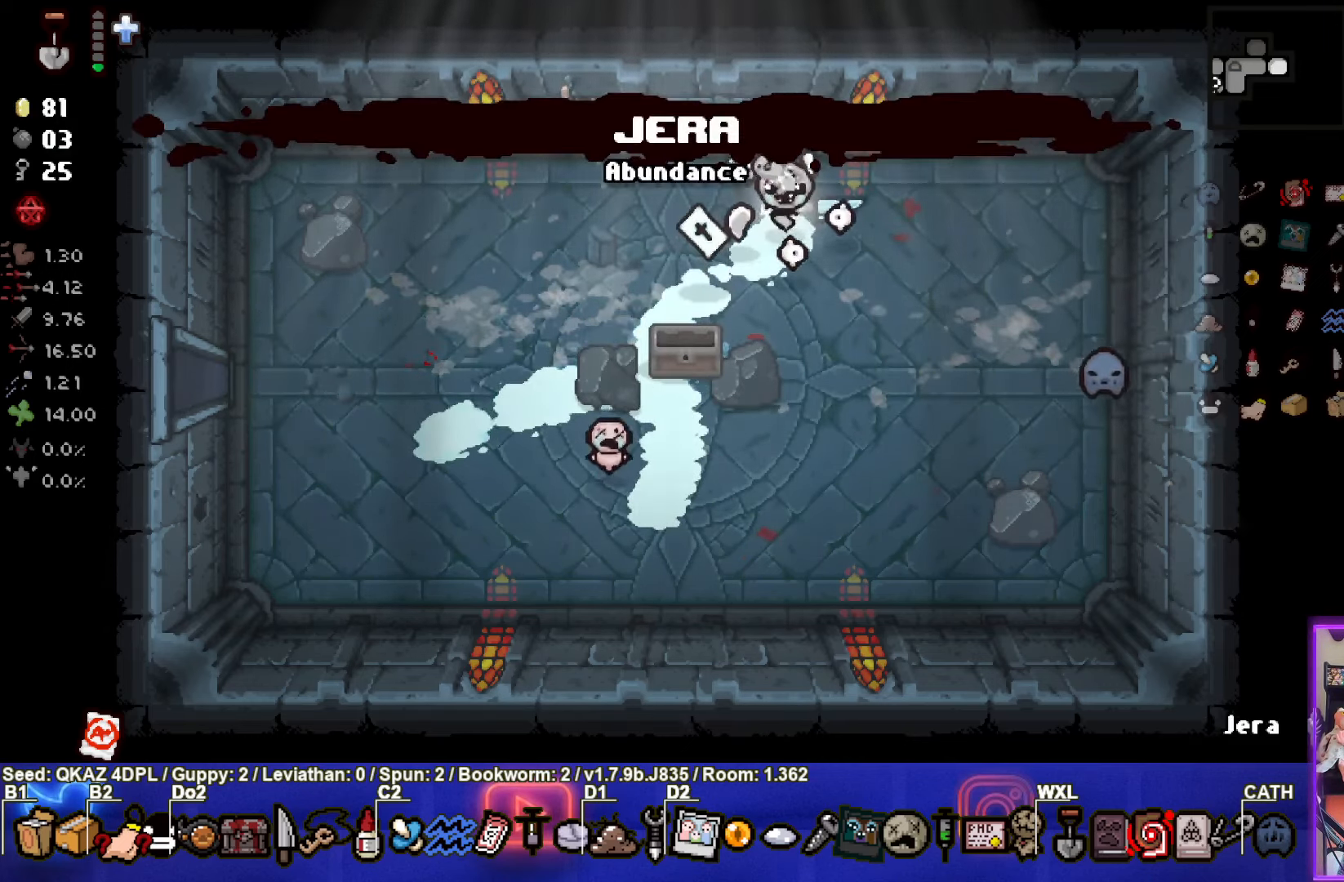
{"buttons": [], "left_stick": "down-left", "events": [[233, "left_stick", "down-left"], [300, "R2", "down"], [416, "R2", "up"]]}
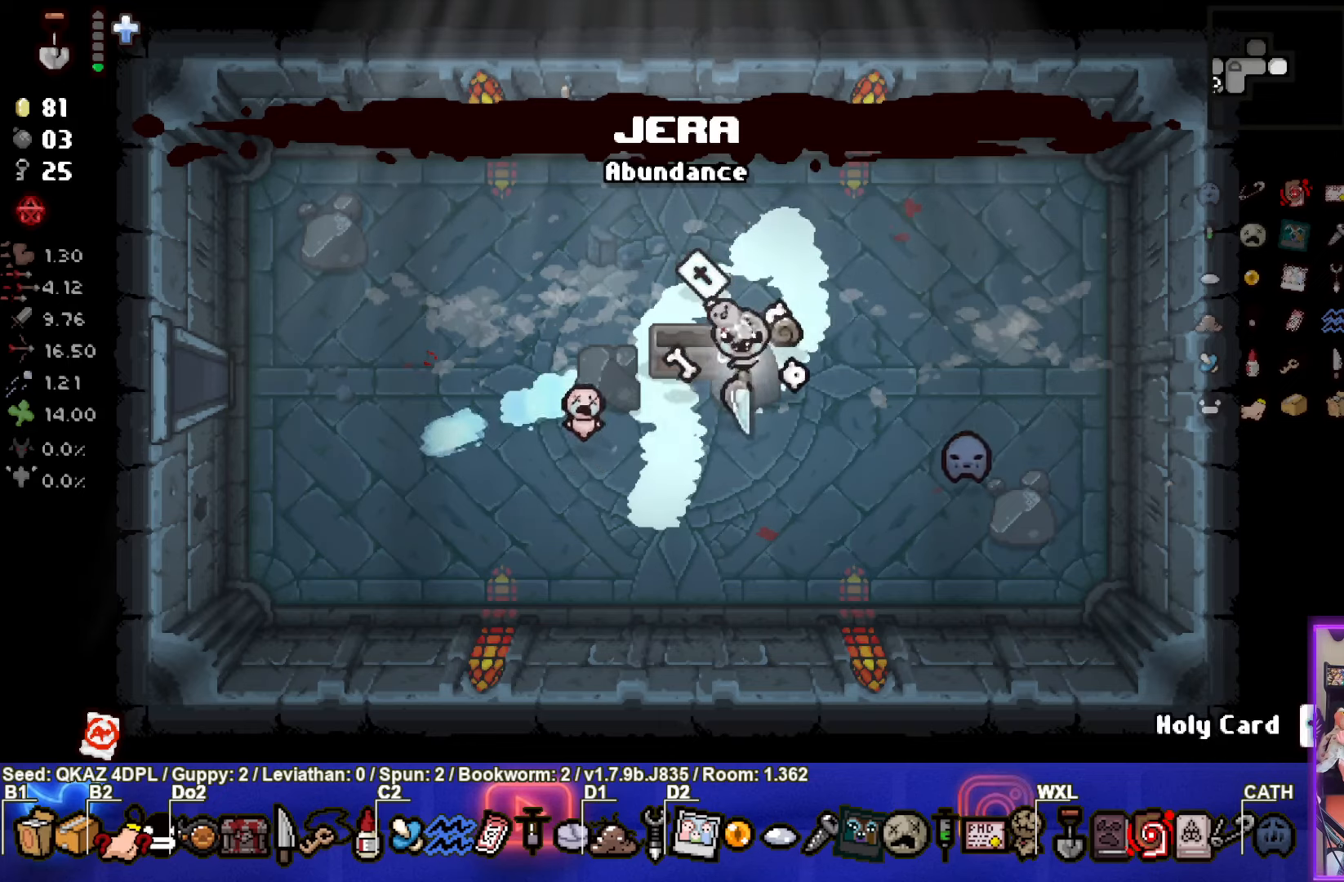
{"buttons": [], "left_stick": "left", "events": [[250, "left_stick", "left"]]}
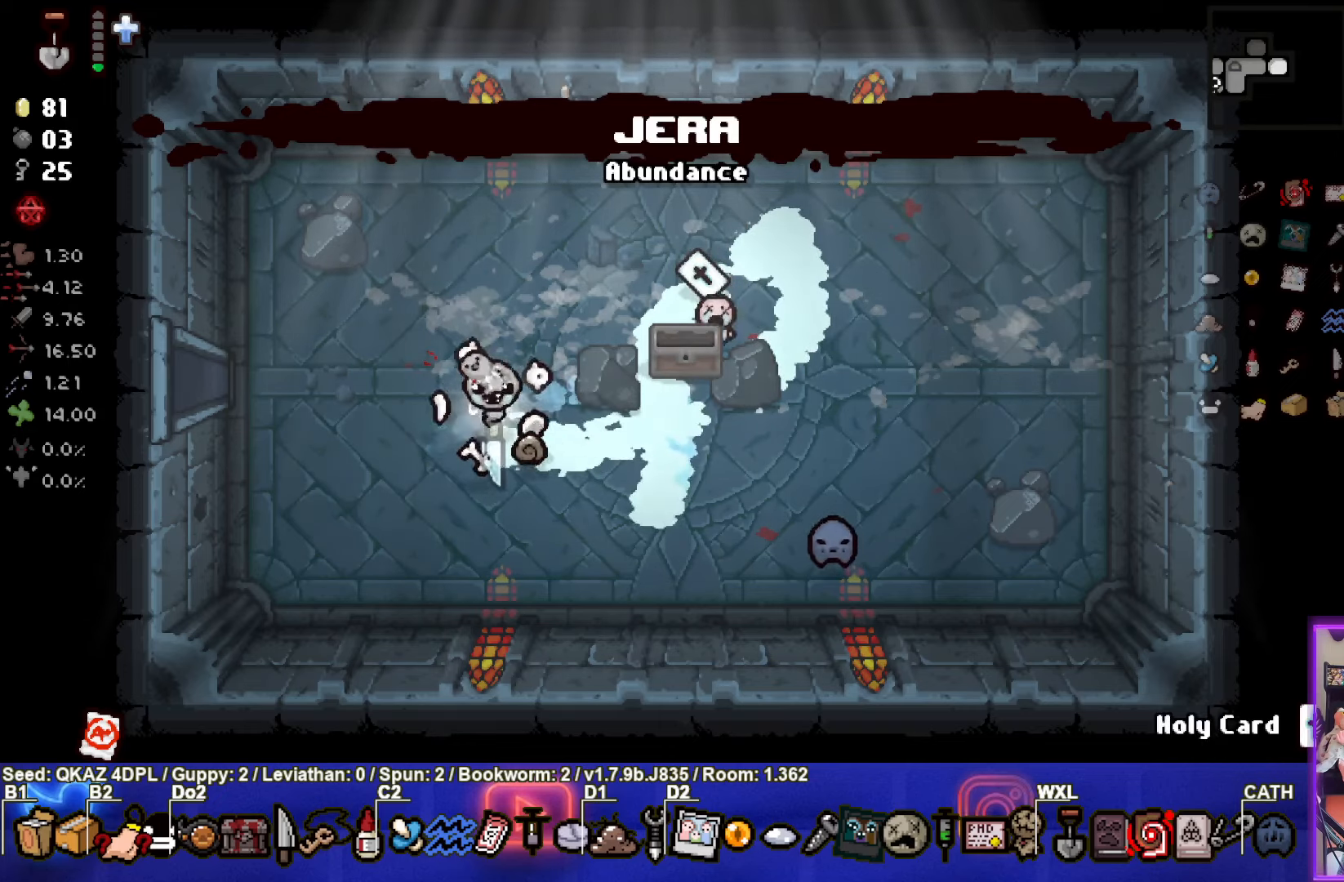
{"buttons": [], "left_stick": "left", "events": []}
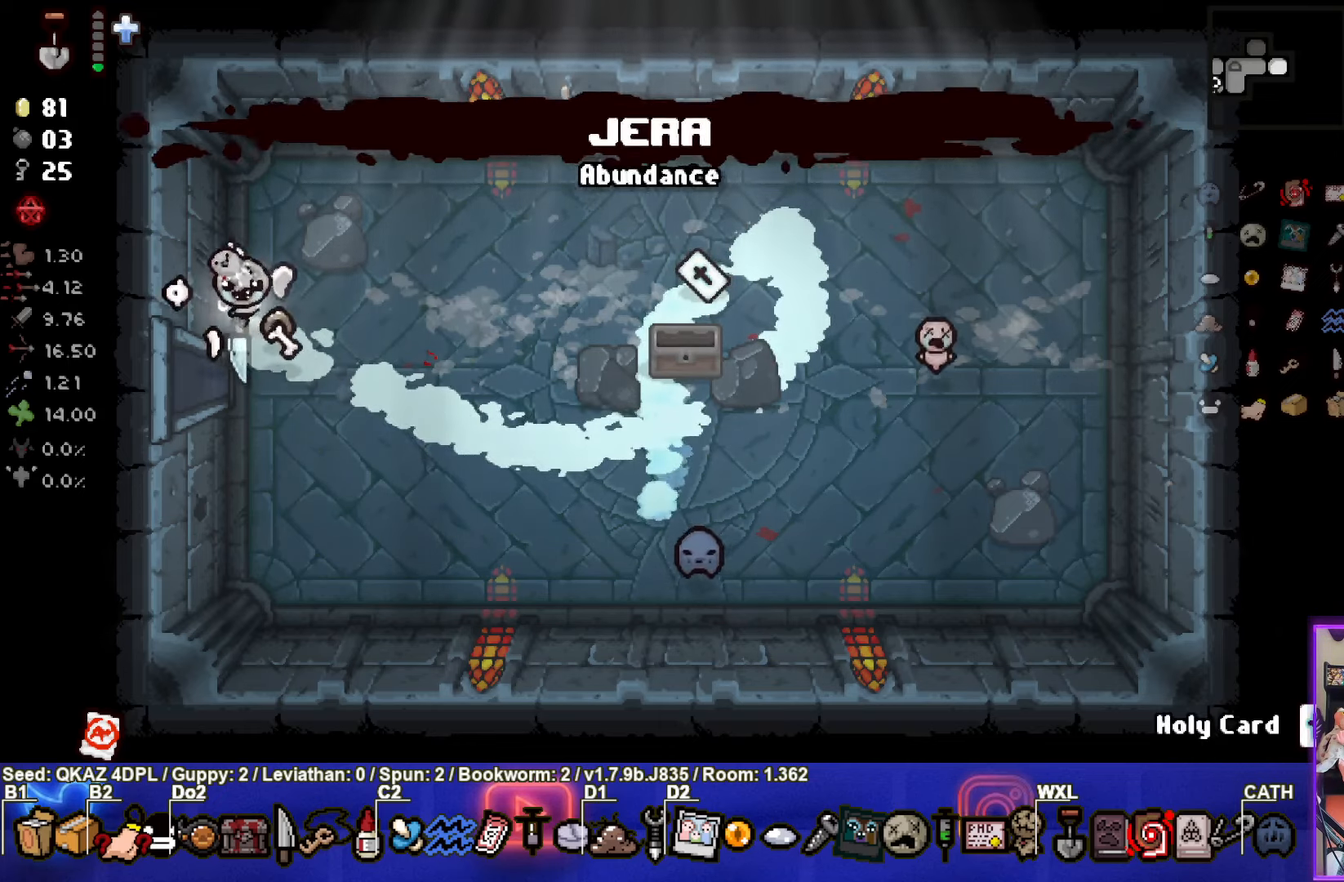
{"buttons": [], "left_stick": "center", "events": [[350, "left_stick", "center"]]}
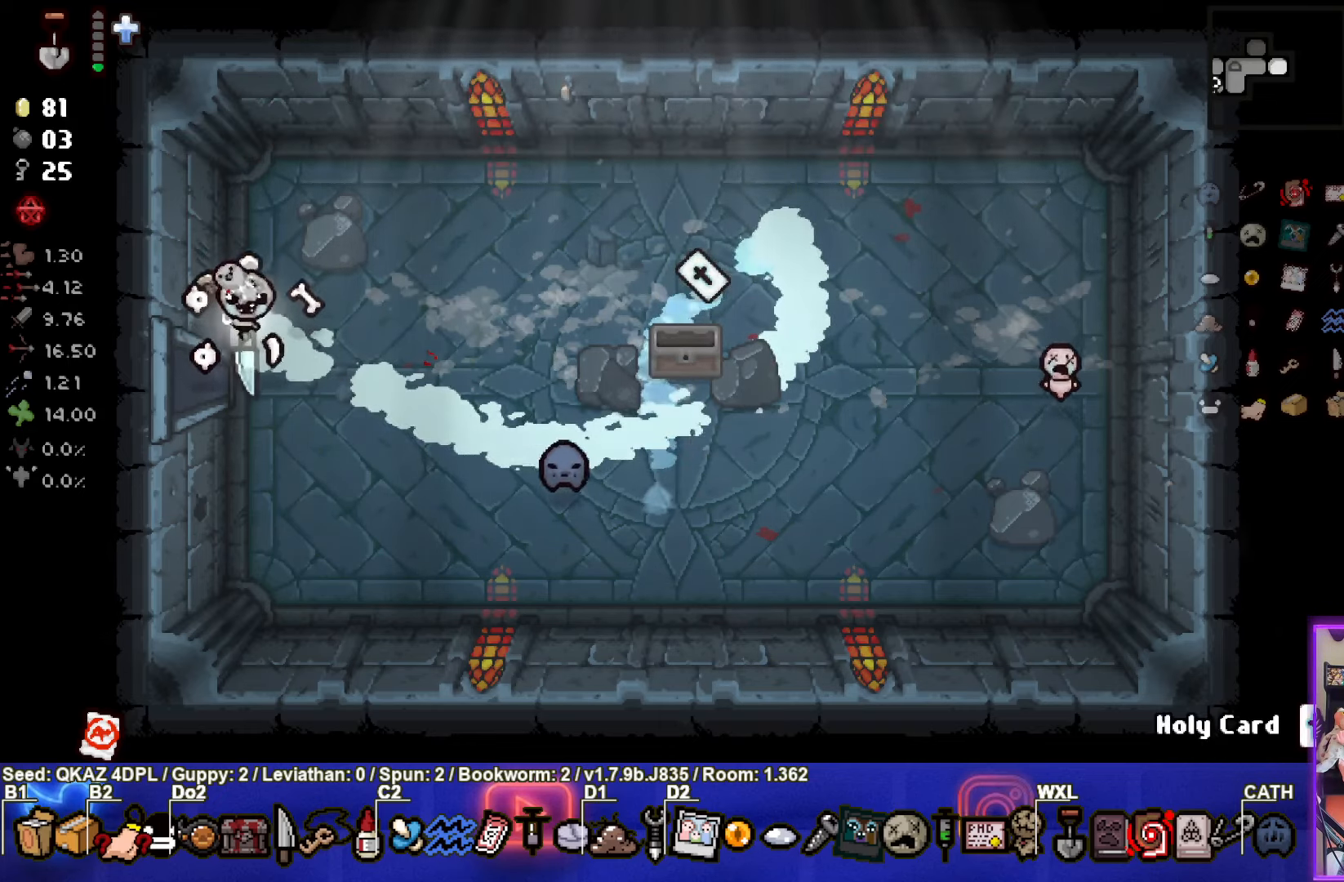
{"buttons": [], "left_stick": "center", "events": [[33, "left_stick", "down-left"], [283, "left_stick", "left"], [433, "left_stick", "center"]]}
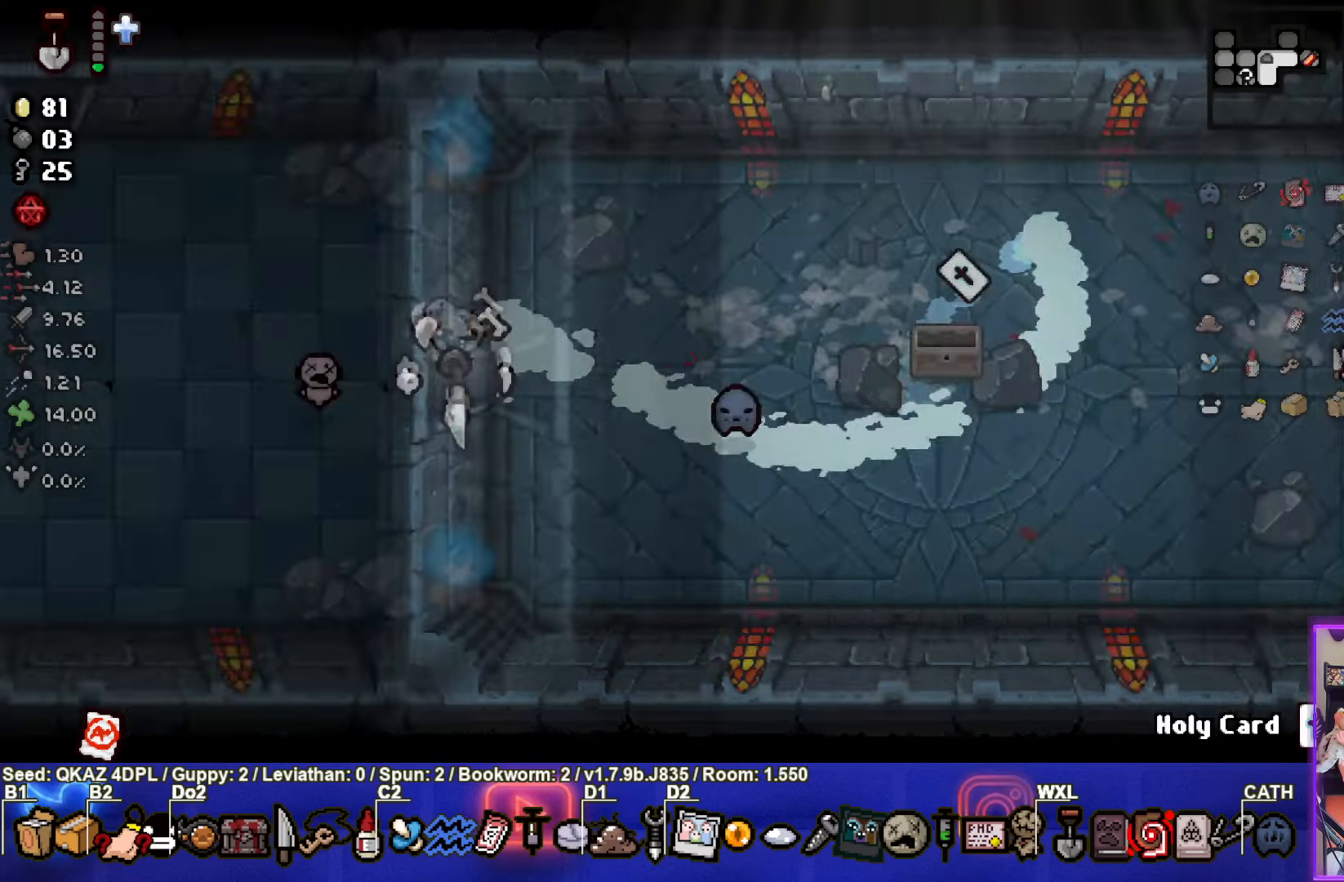
{"buttons": ["TRIANGLE"], "left_stick": "up-left", "events": [[50, "left_stick", "left"], [466, "TRIANGLE", "down"], [483, "left_stick", "up-left"]]}
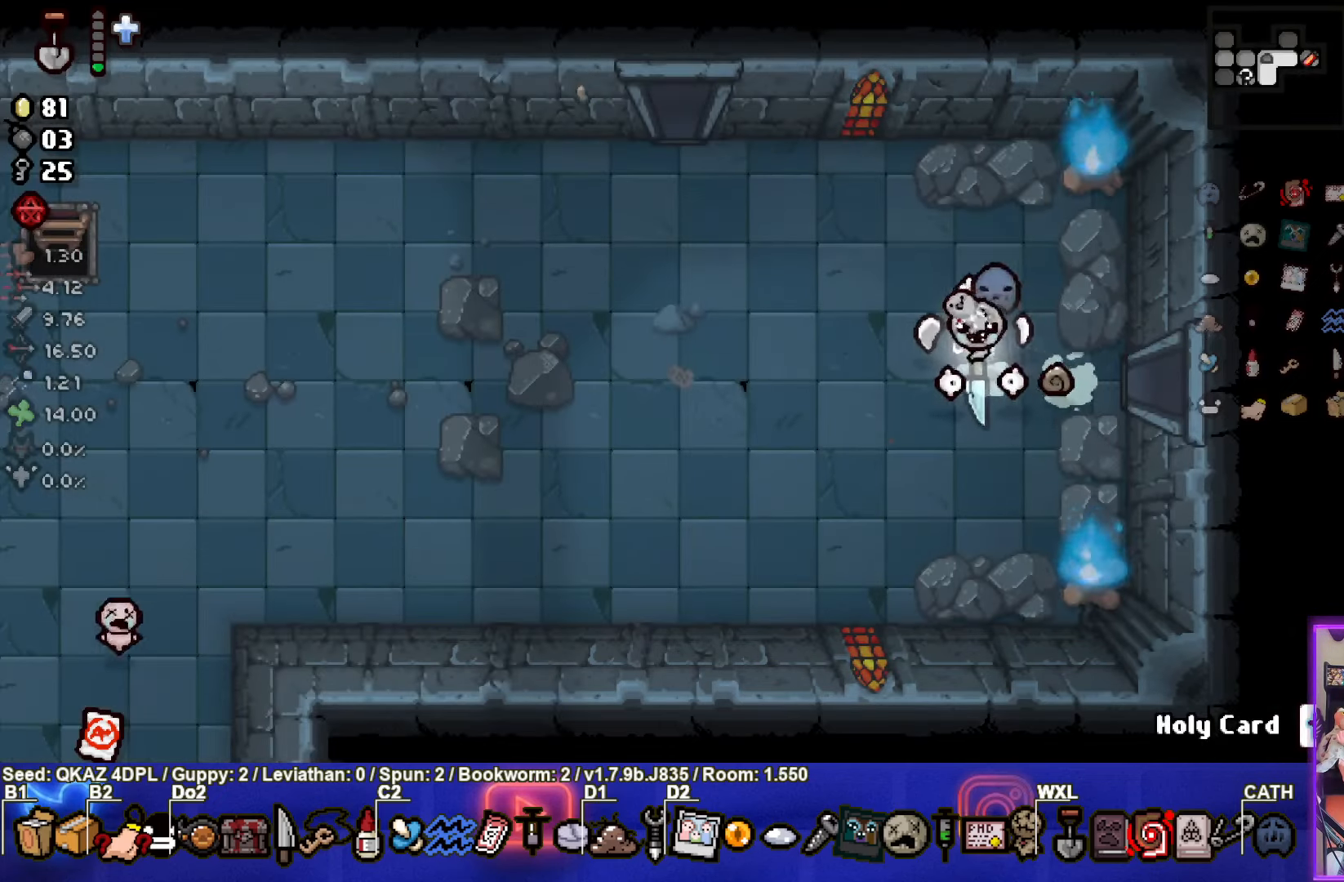
{"buttons": [], "left_stick": "up-left", "events": [[50, "TRIANGLE", "up"]]}
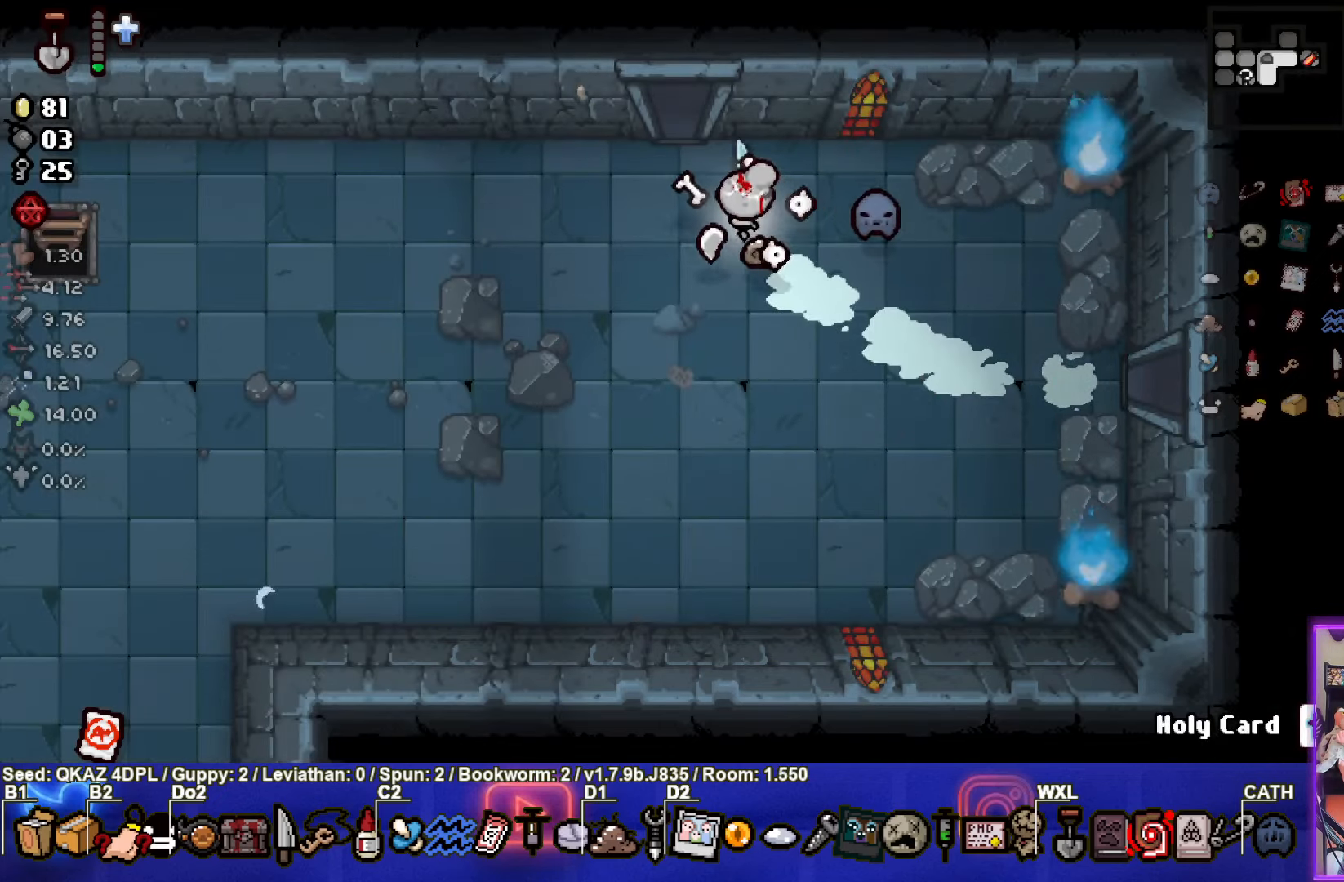
{"buttons": [], "left_stick": "center", "events": [[133, "left_stick", "up"], [400, "left_stick", "center"]]}
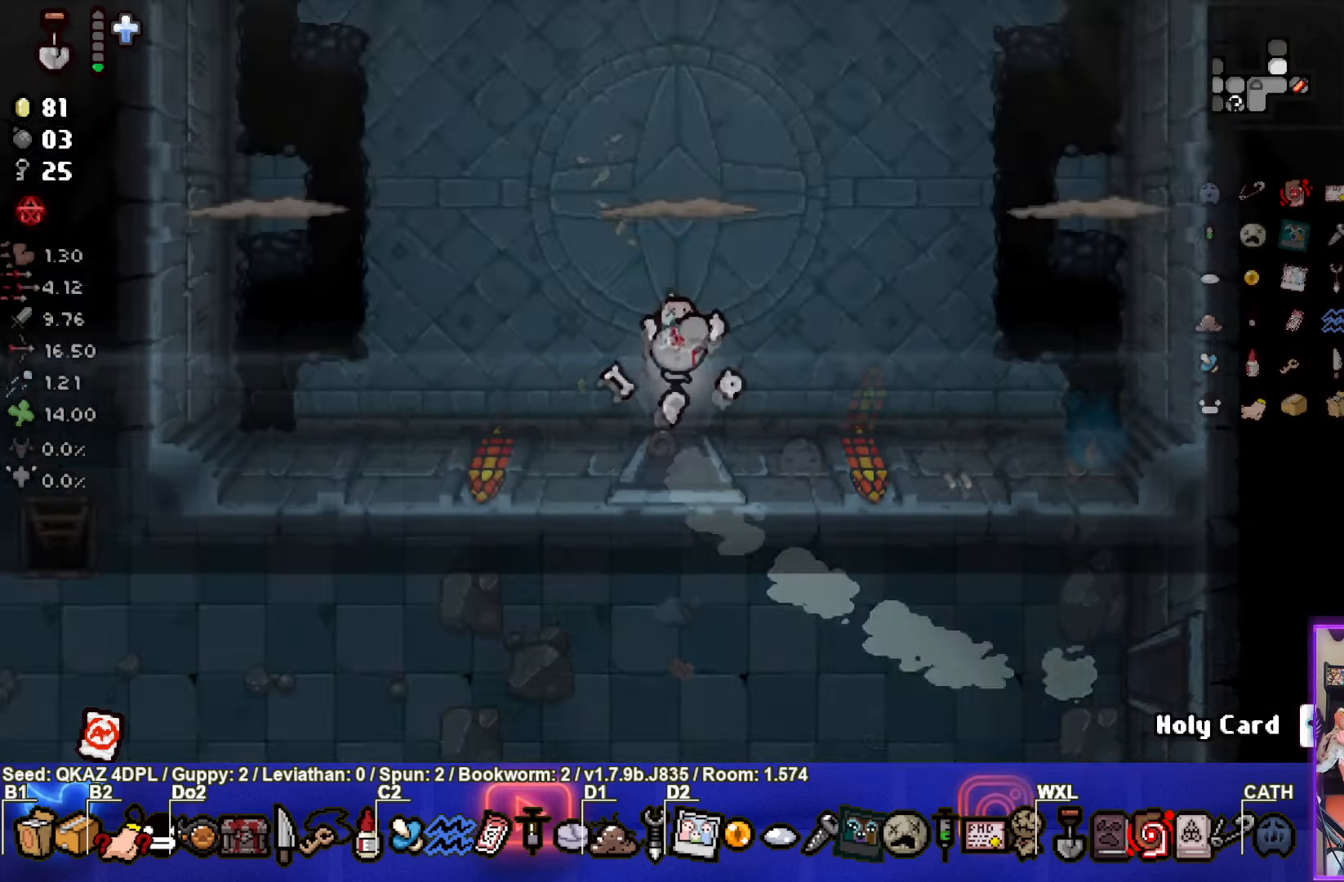
{"buttons": [], "left_stick": "up", "events": [[400, "left_stick", "up"]]}
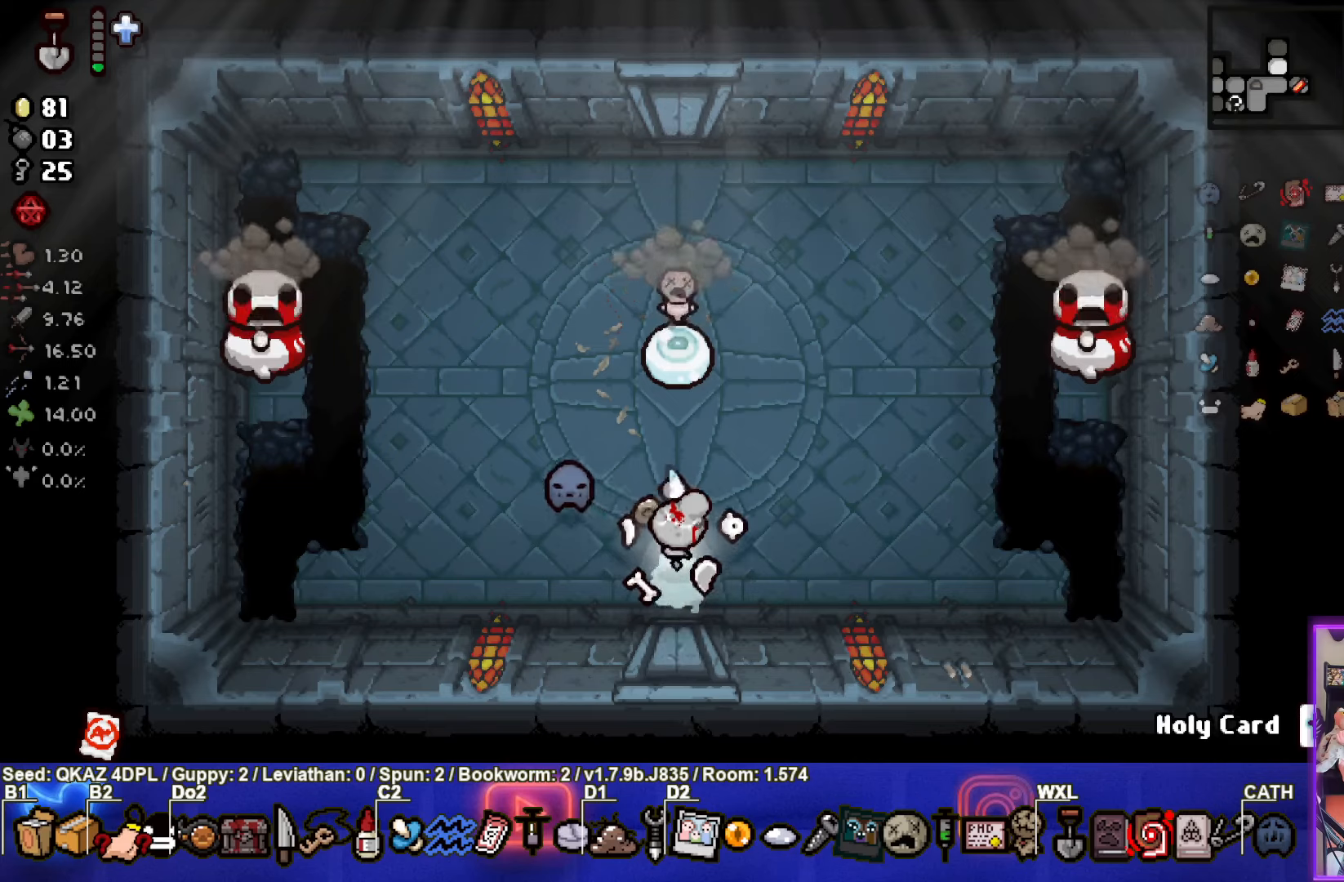
{"buttons": [], "left_stick": "down-right", "events": [[83, "left_stick", "left"], [283, "left_stick", "right"], [317, "TRIANGLE", "down"], [467, "TRIANGLE", "up"], [483, "left_stick", "down-right"]]}
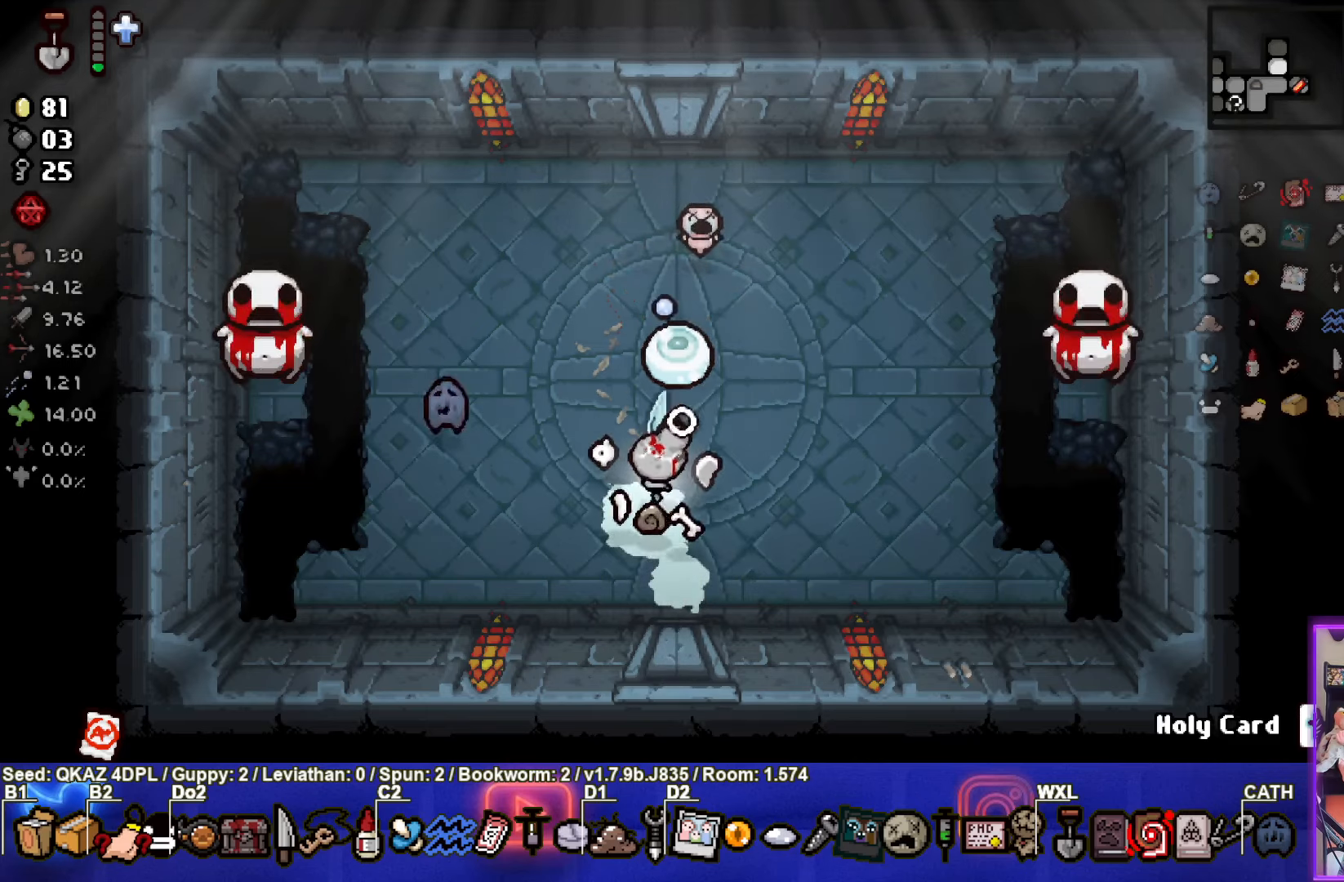
{"buttons": ["CIRCLE"], "left_stick": "up-right", "events": [[200, "left_stick", "up-right"], [417, "CIRCLE", "down"]]}
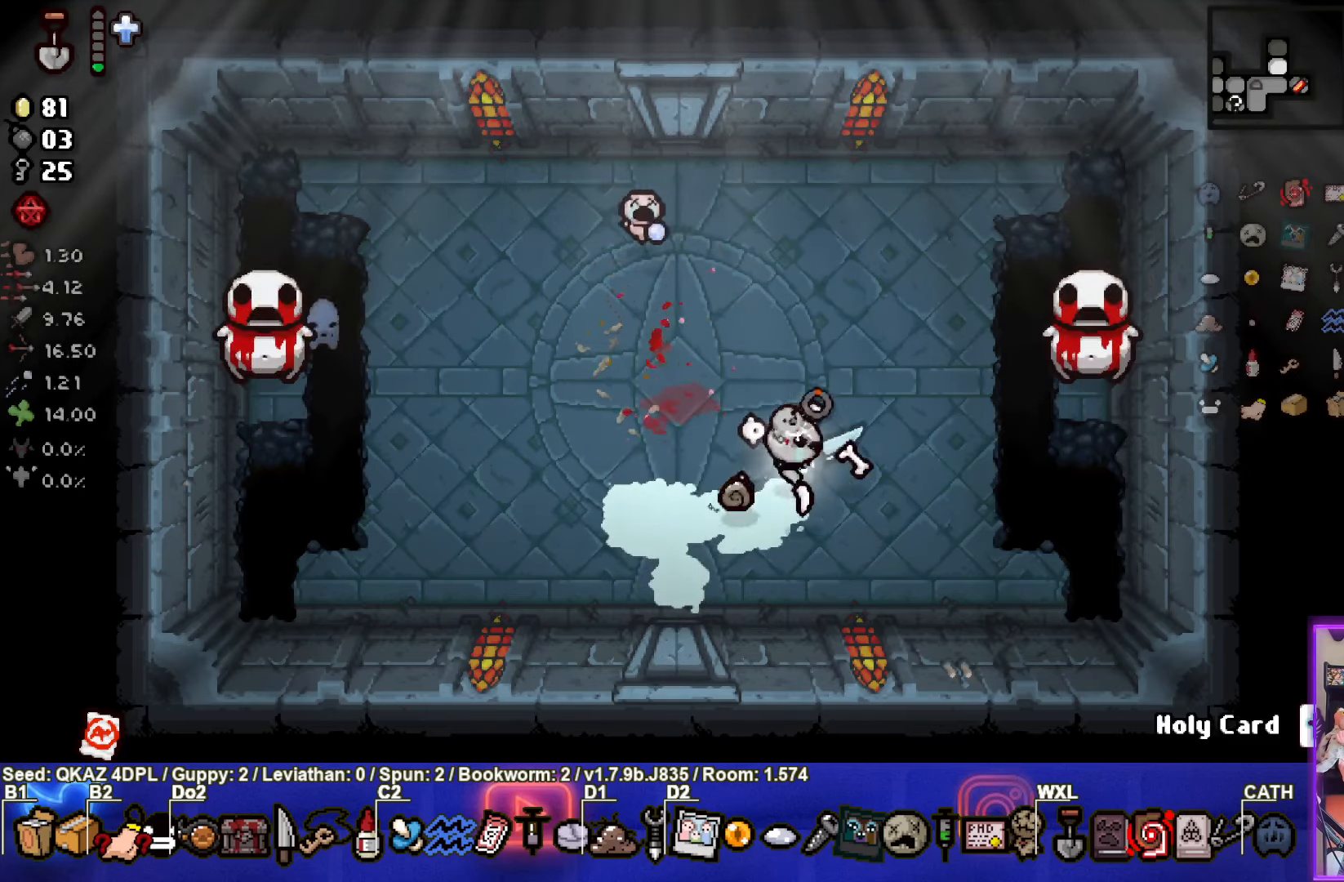
{"buttons": [], "left_stick": "up-left", "events": [[233, "CIRCLE", "up"], [283, "left_stick", "center"], [350, "left_stick", "up-left"]]}
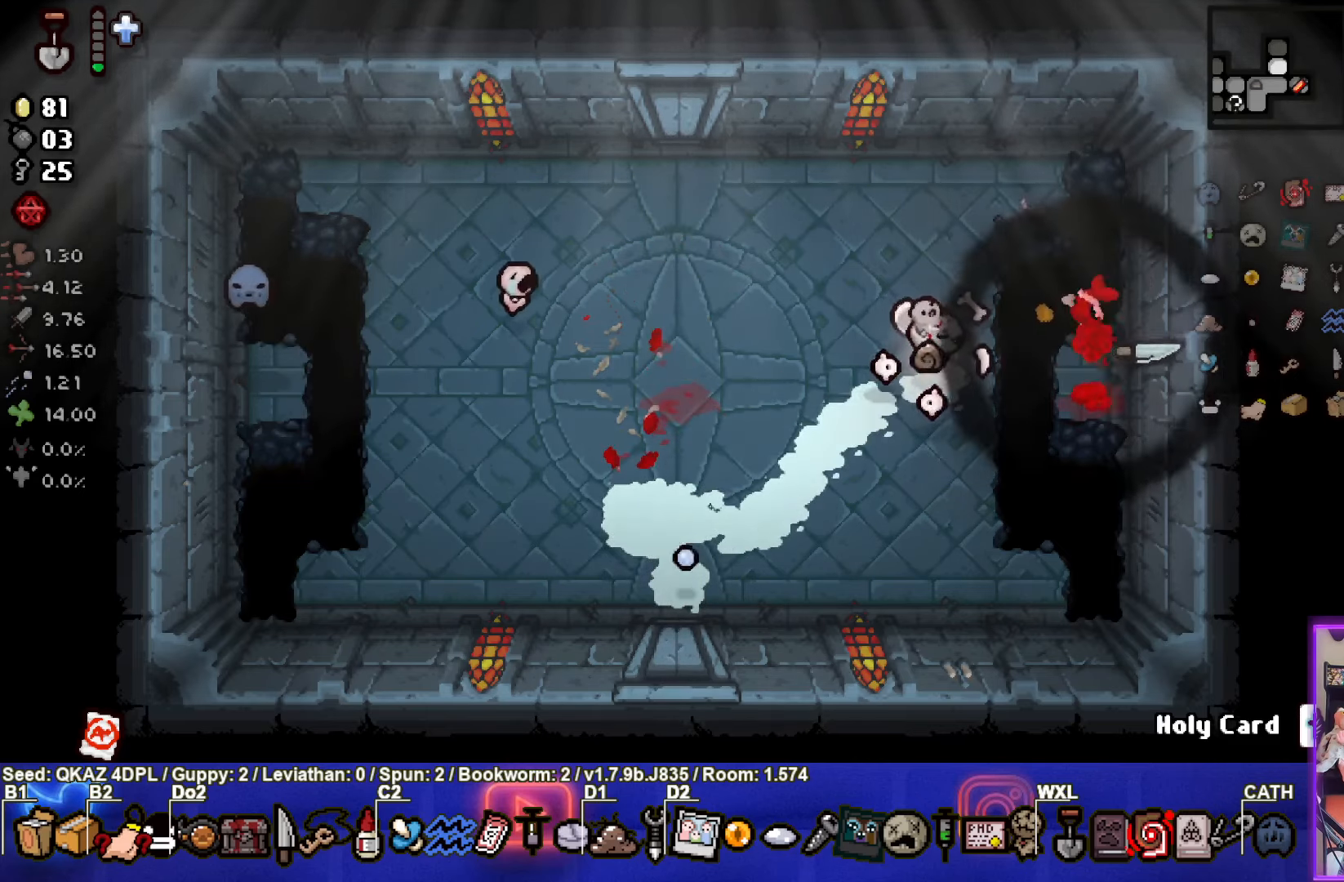
{"buttons": ["CROSS"], "left_stick": "up-left", "events": [[400, "CROSS", "down"]]}
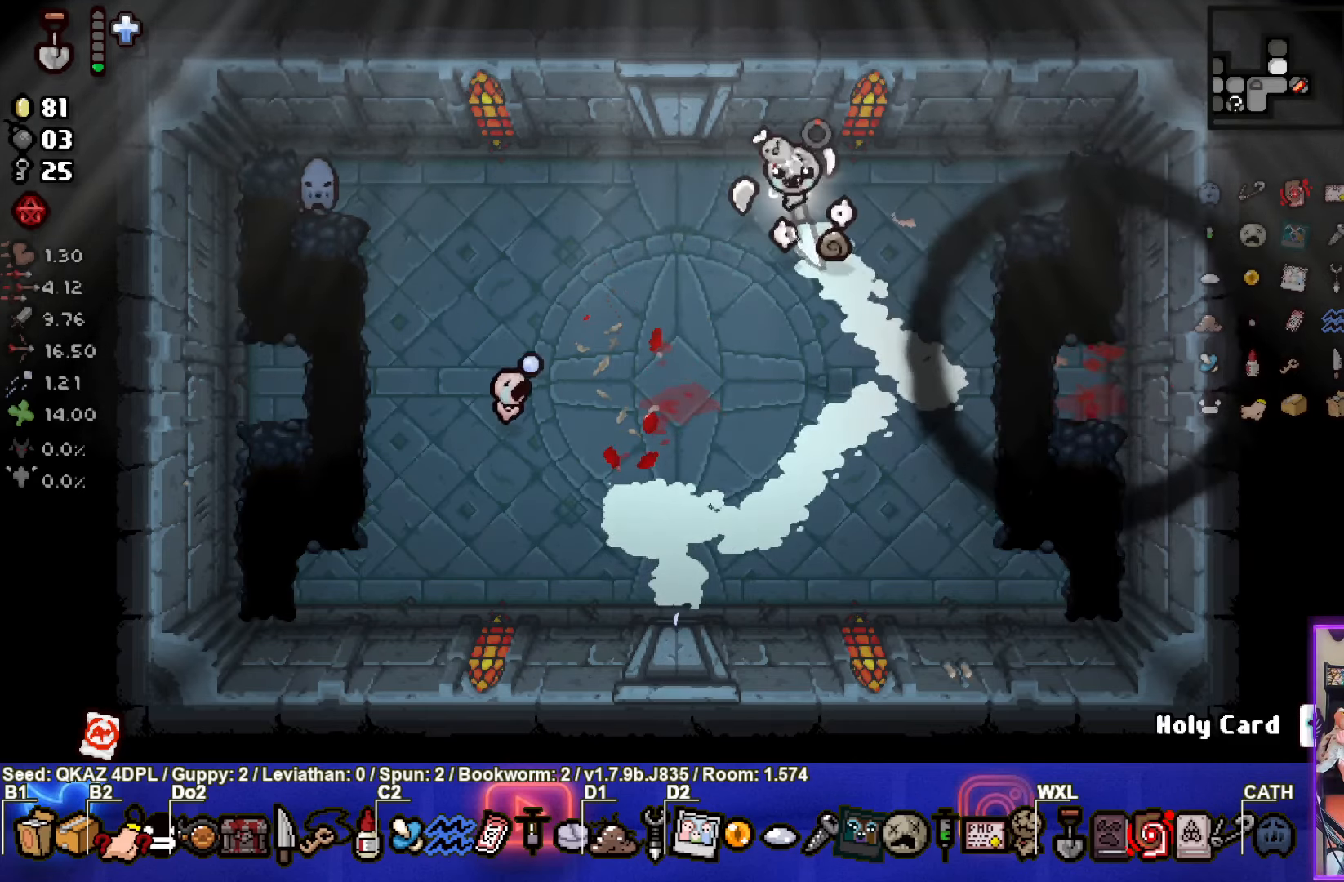
{"buttons": ["CIRCLE"], "left_stick": "down-left", "events": [[100, "left_stick", "down-left"], [183, "CIRCLE", "down"], [200, "CROSS", "up"]]}
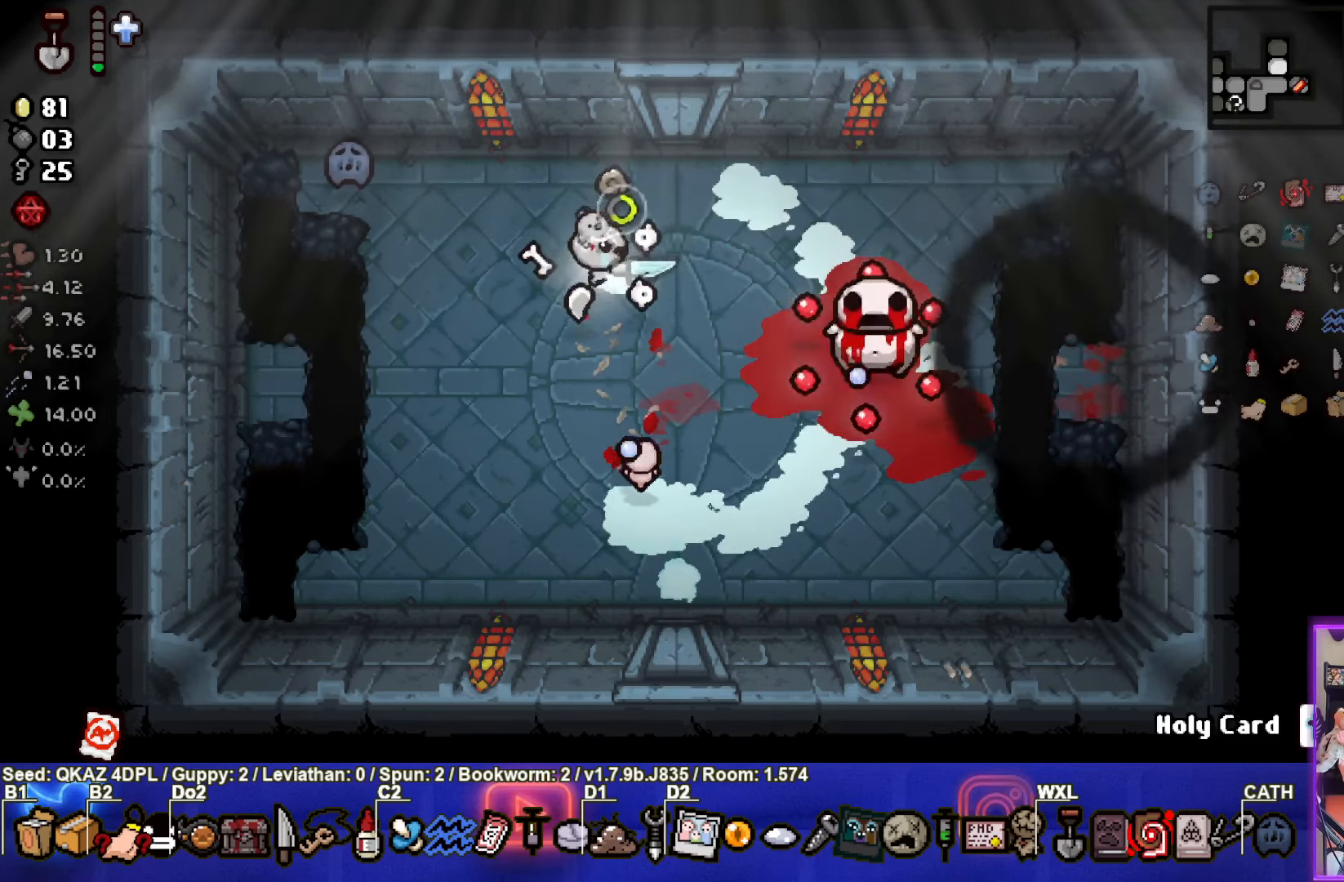
{"buttons": ["CIRCLE"], "left_stick": "down-right", "events": [[50, "left_stick", "up-left"], [117, "left_stick", "up"], [267, "left_stick", "down-right"]]}
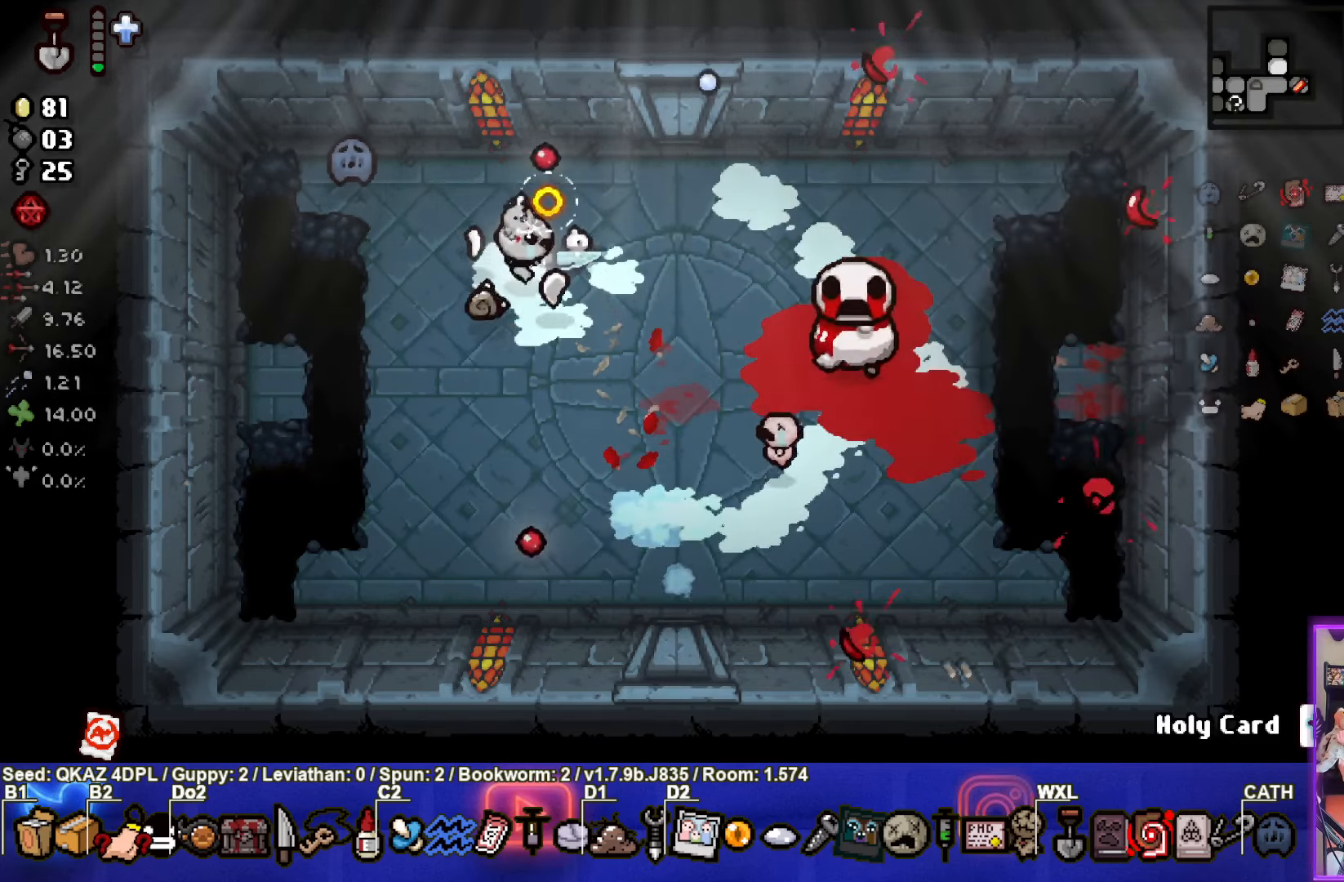
{"buttons": [], "left_stick": "up-left", "events": [[117, "CIRCLE", "up"], [150, "left_stick", "center"], [217, "left_stick", "up-left"]]}
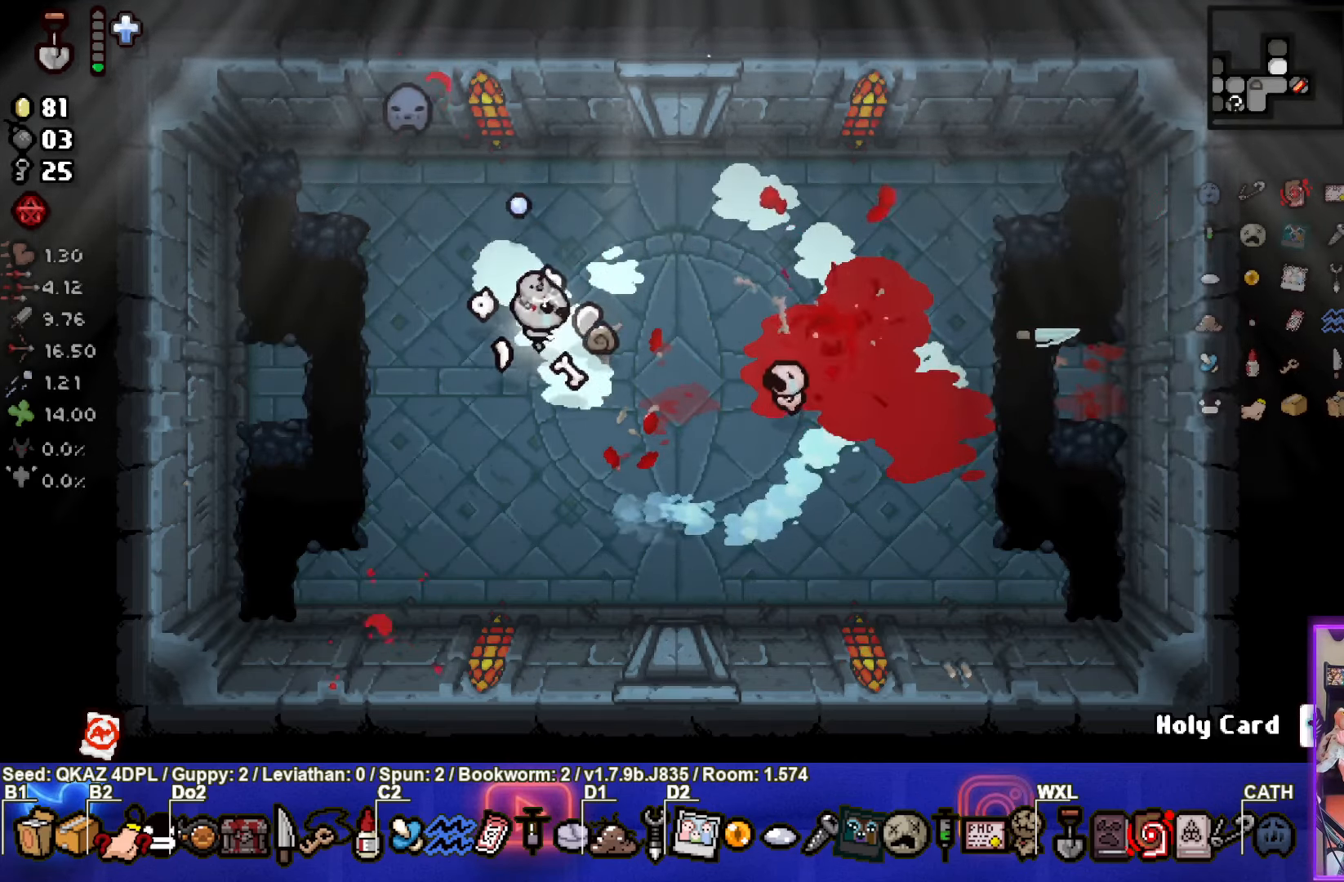
{"buttons": [], "left_stick": "center", "events": [[117, "left_stick", "center"], [367, "START", "down"], [483, "START", "up"]]}
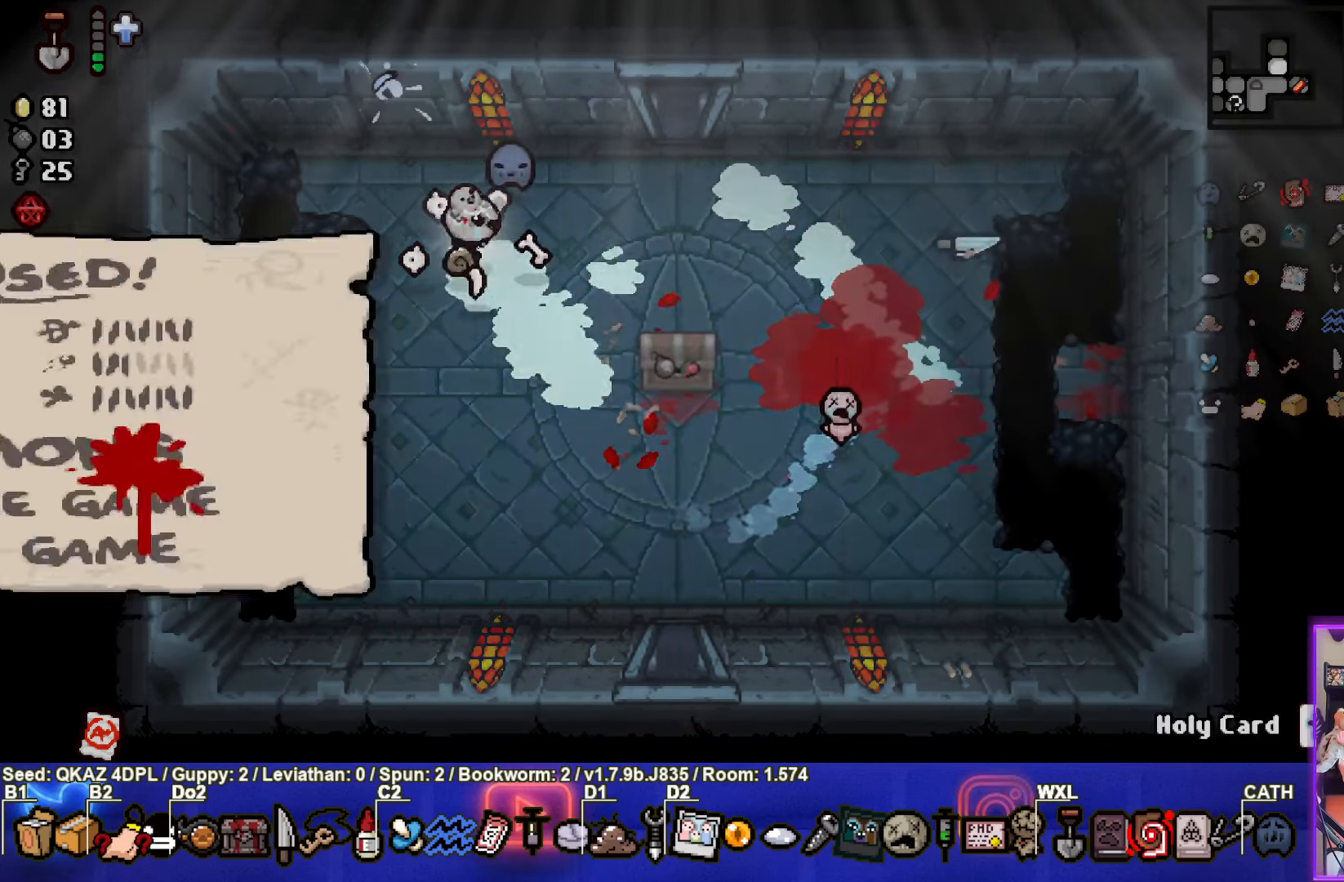
{"buttons": [], "left_stick": "center", "events": []}
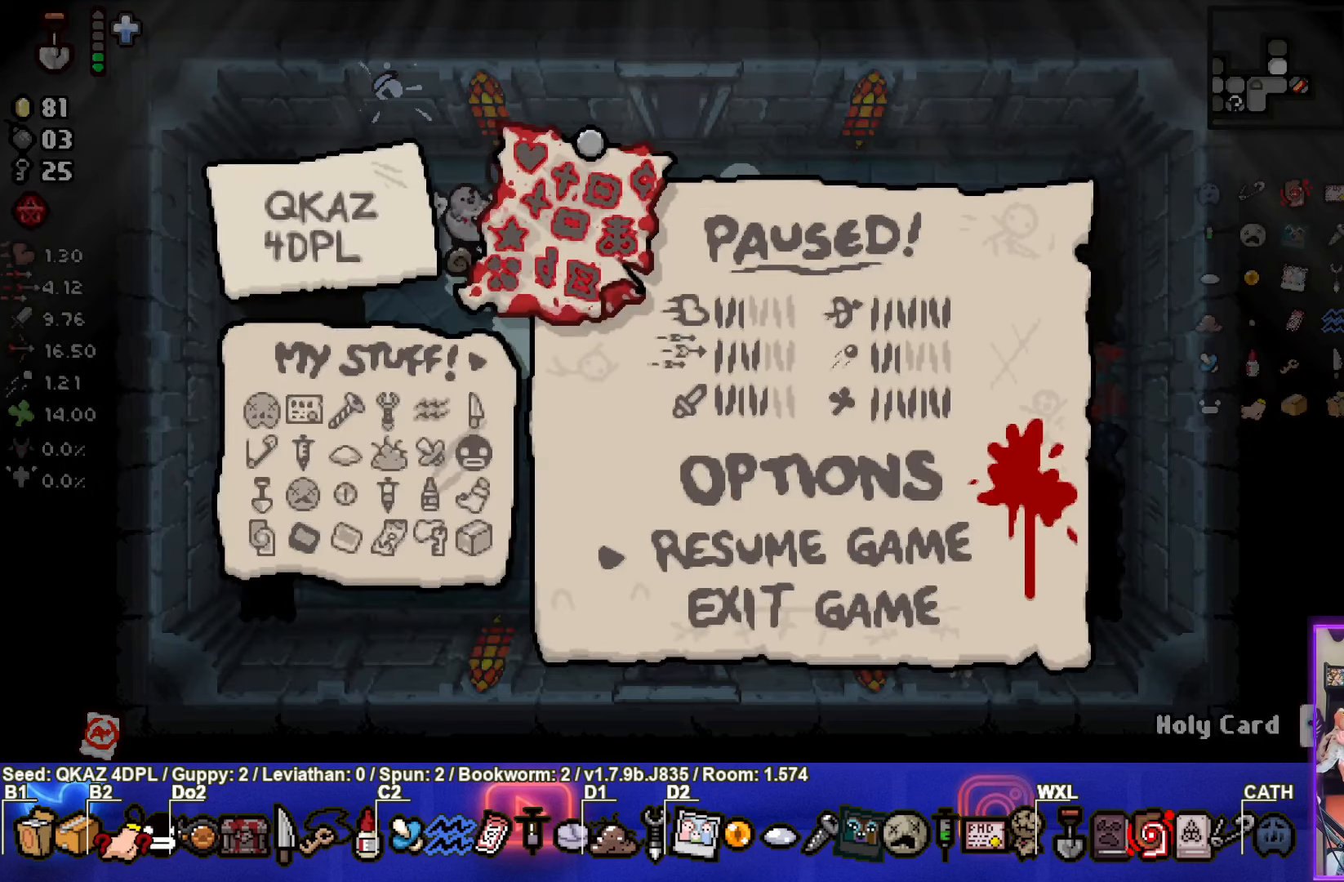
{"buttons": [], "left_stick": "center", "events": []}
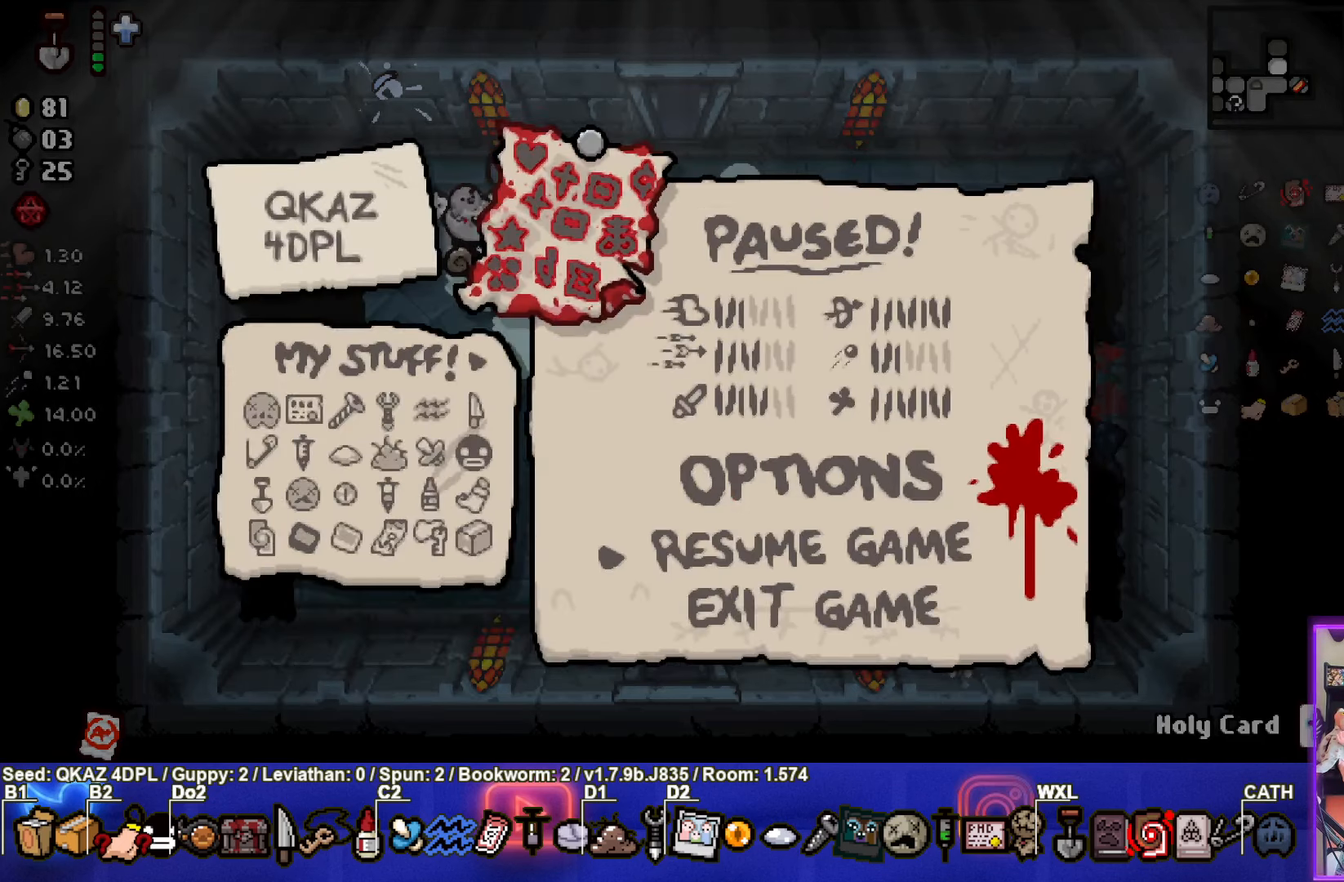
{"buttons": [], "left_stick": "center", "events": []}
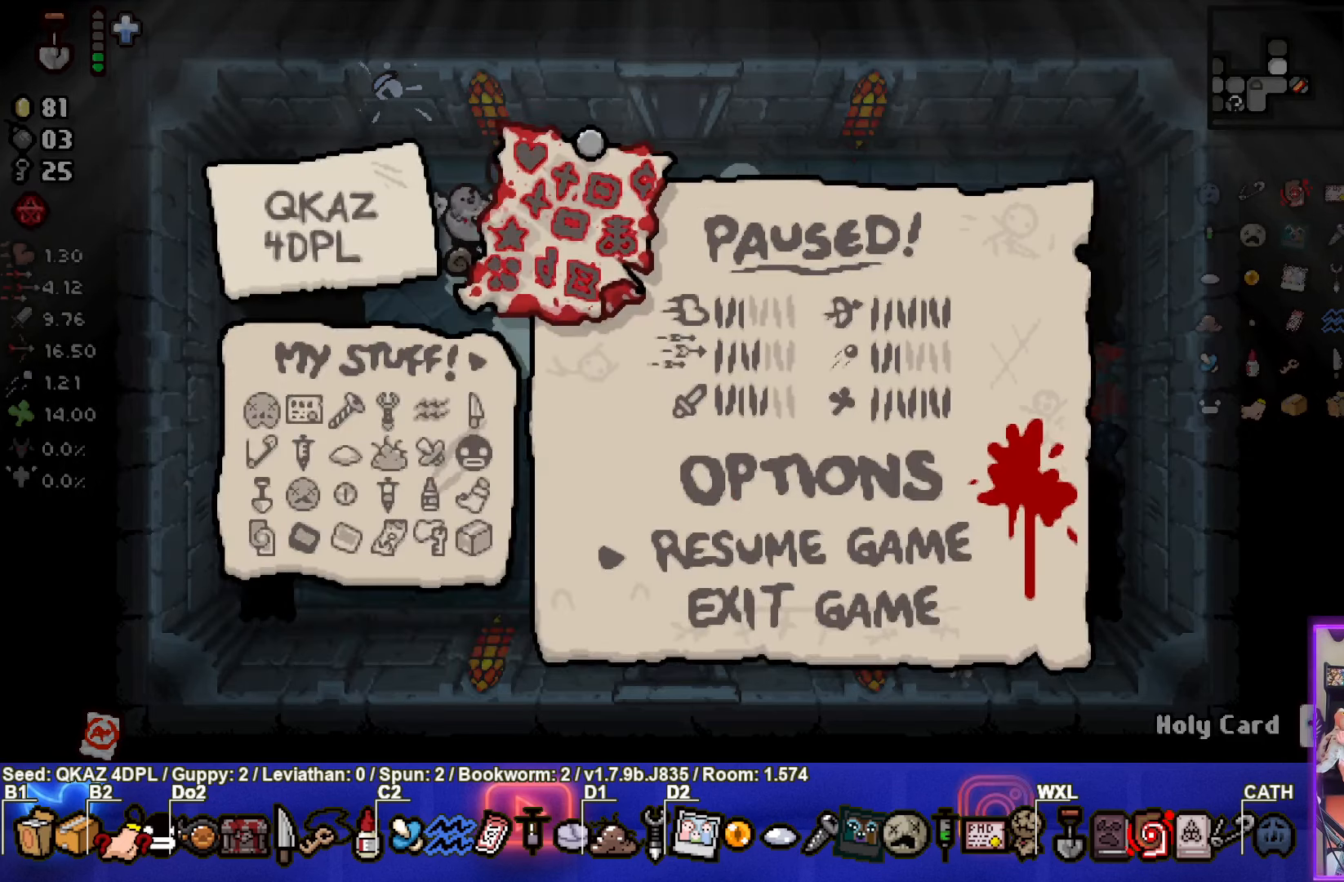
{"buttons": [], "left_stick": "center", "events": []}
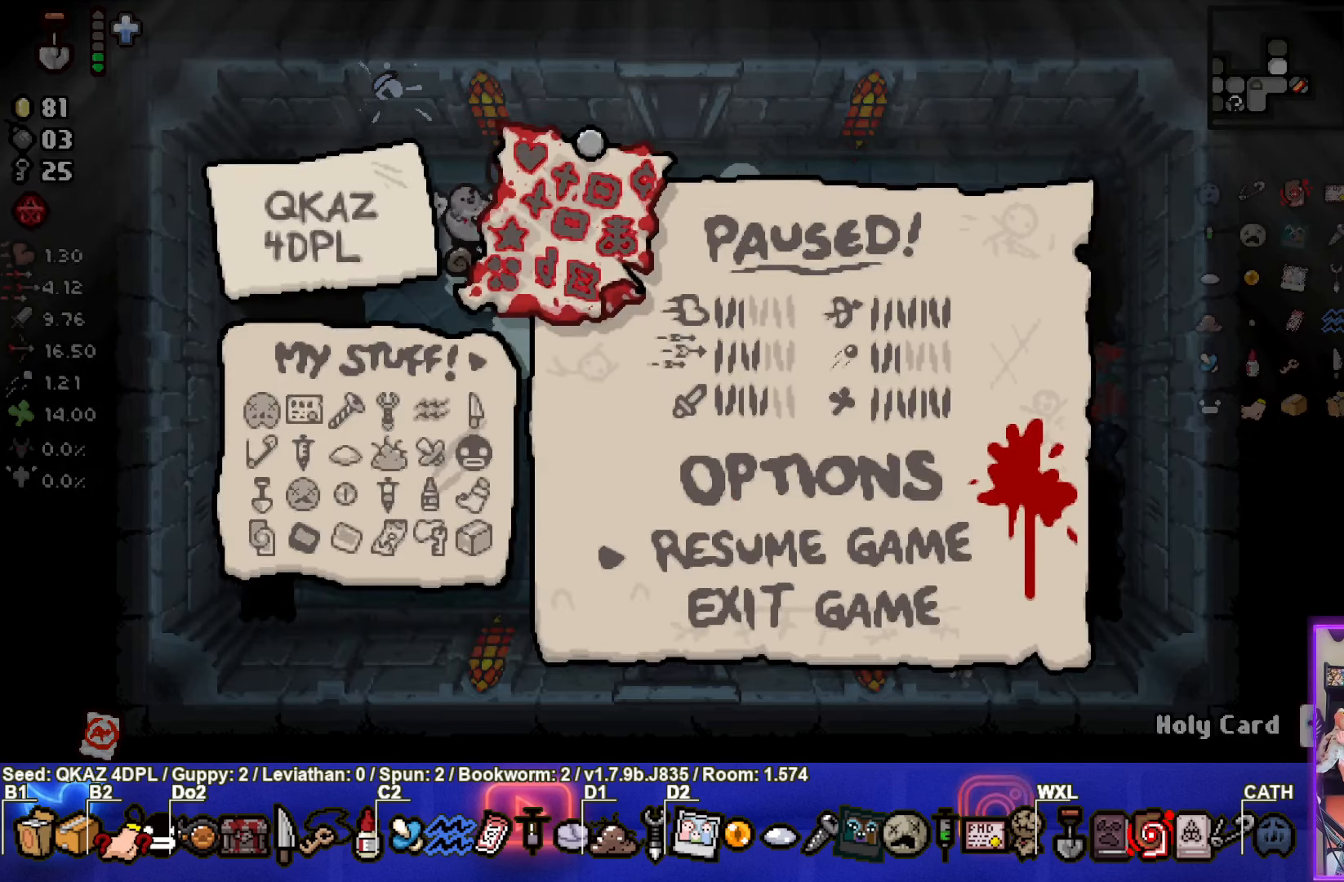
{"buttons": [], "left_stick": "center", "events": []}
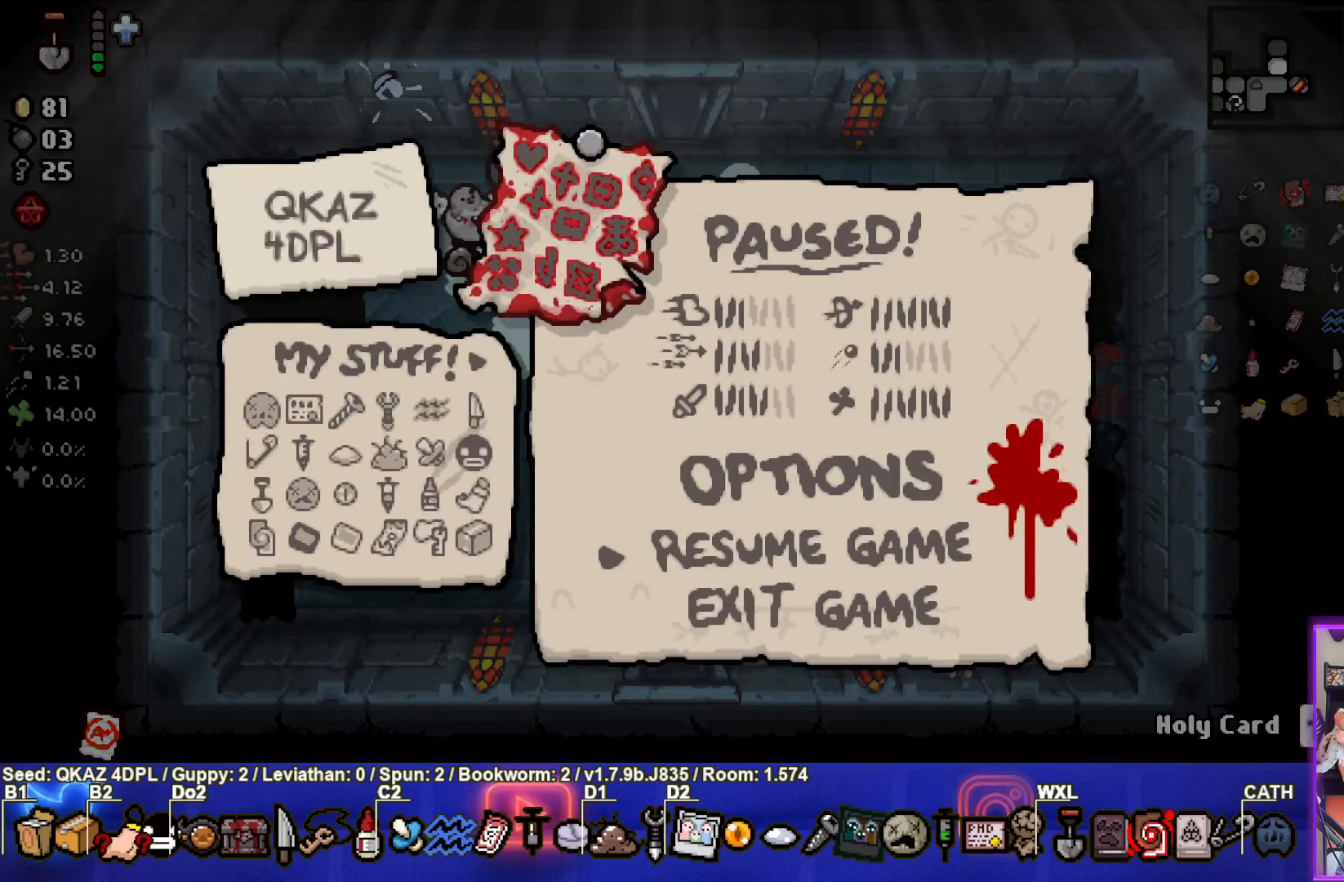
{"buttons": [], "left_stick": "center", "events": []}
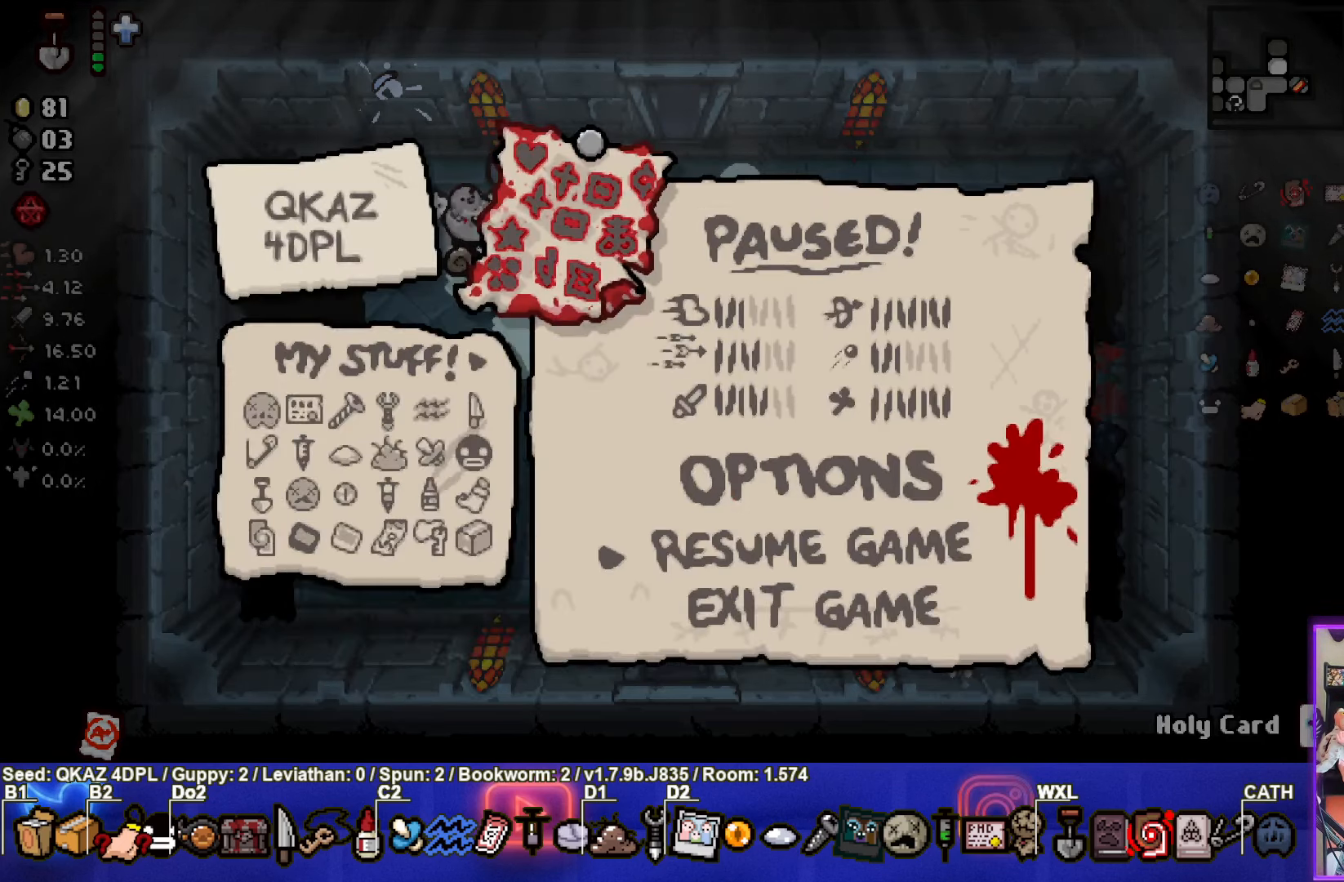
{"buttons": [], "left_stick": "center", "events": []}
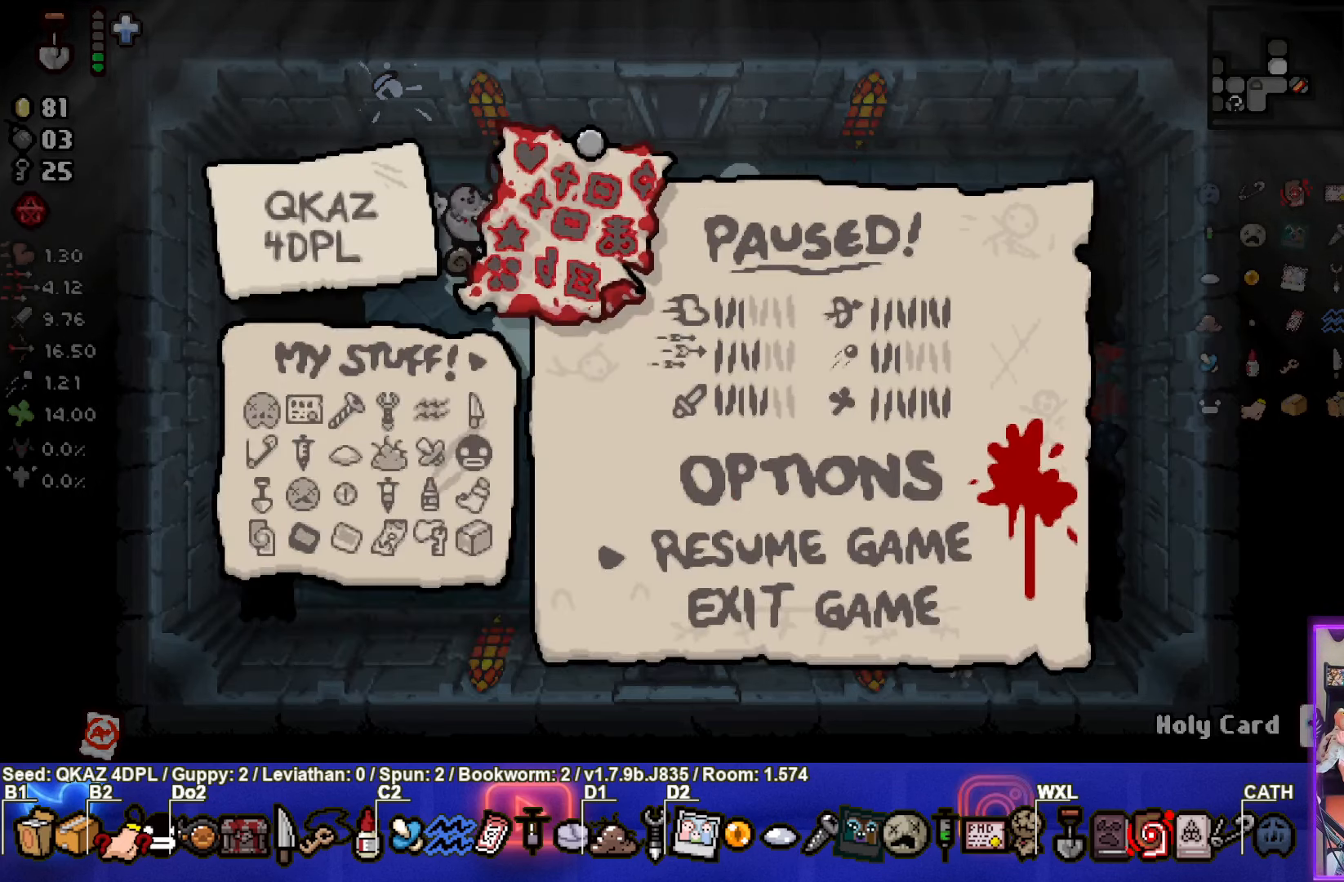
{"buttons": [], "left_stick": "center", "events": []}
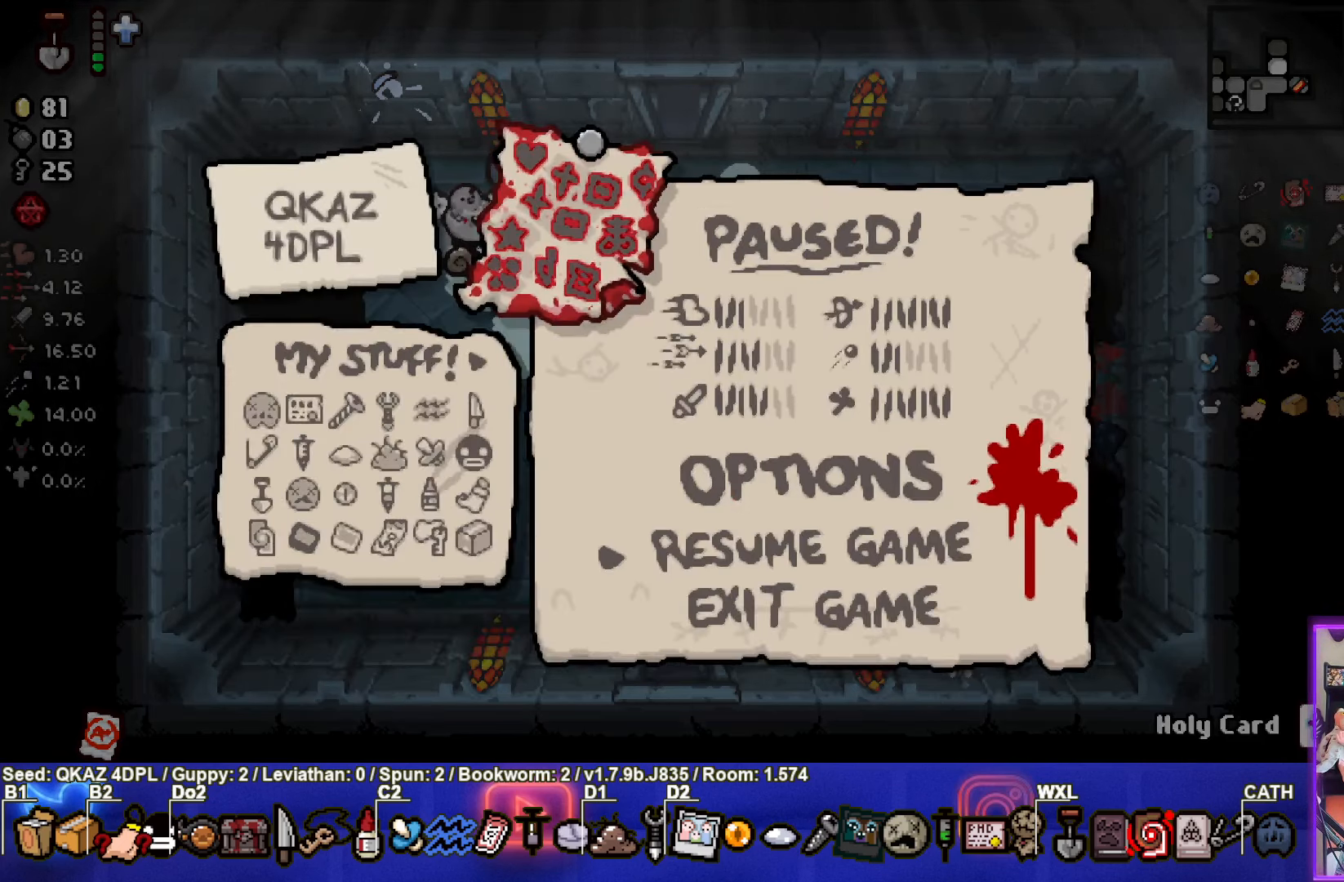
{"buttons": [], "left_stick": "center", "events": []}